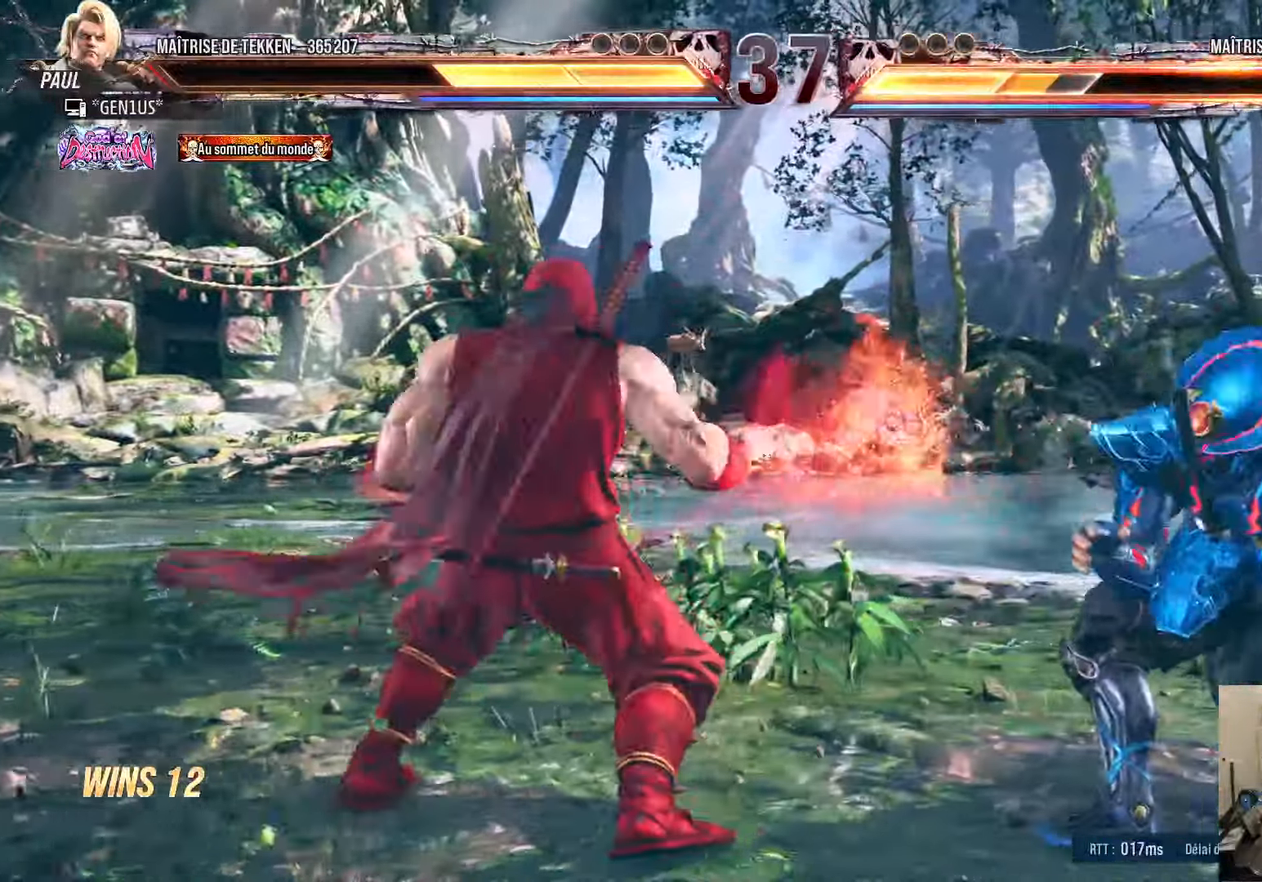
Gameplay with a controller (PlayStation layout); each line is a JSON object with the inputs held at the frame after it. "events" lists button and stick changes between this image and that frame as [ms after this image, input, new state], when the widget could be followed in between.
{"buttons": ["CROSS", "TRIANGLE"], "left_stick": "center", "right_stick": "center", "events": [[50, "CROSS", "up"], [117, "CROSS", "down"], [267, "TRIANGLE", "down"], [334, "DPAD_RIGHT", "up"], [350, "DPAD_DOWN", "up"]]}
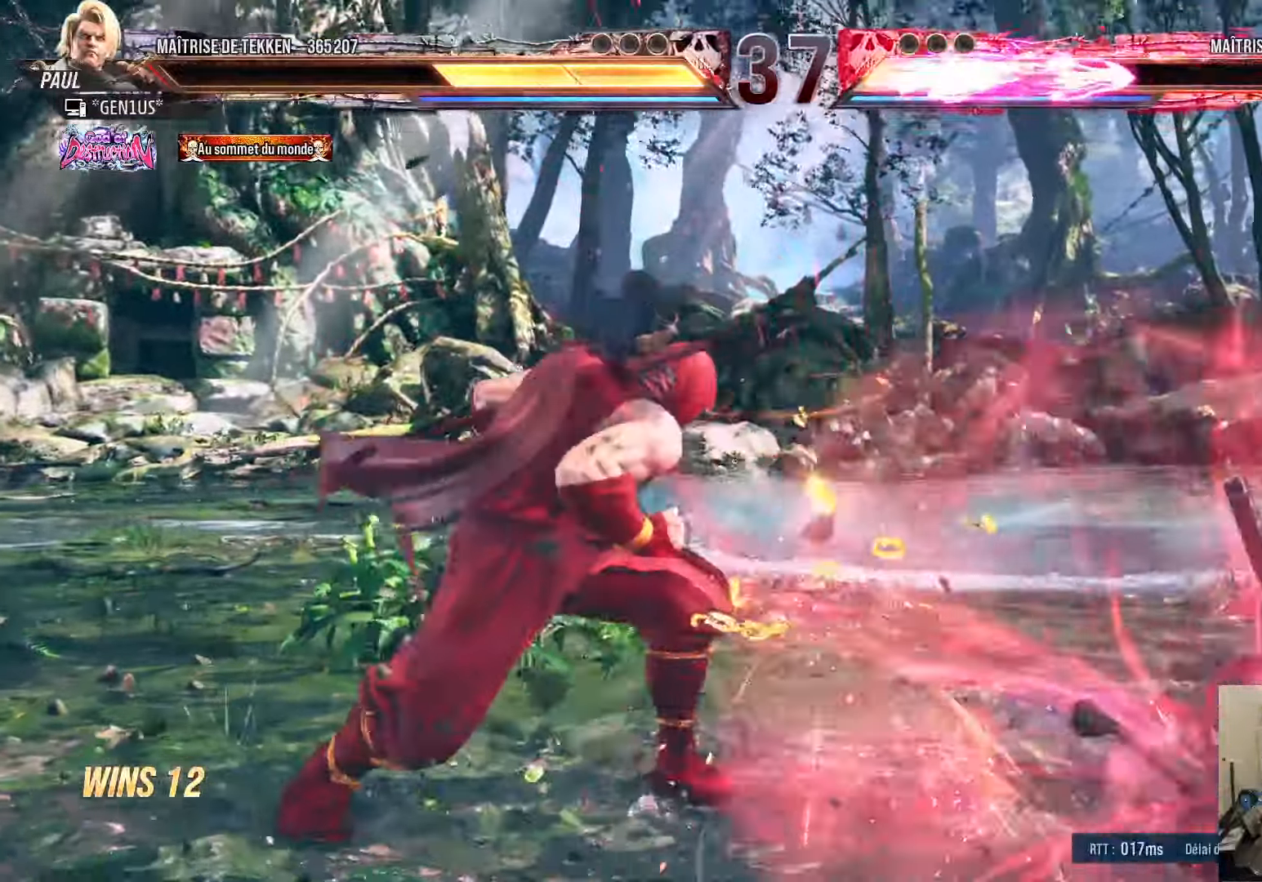
{"buttons": ["DPAD_RIGHT"], "left_stick": "center", "right_stick": "center", "events": [[134, "TRIANGLE", "up"], [150, "CROSS", "up"], [267, "DPAD_RIGHT", "down"], [334, "DPAD_RIGHT", "up"], [417, "DPAD_RIGHT", "down"]]}
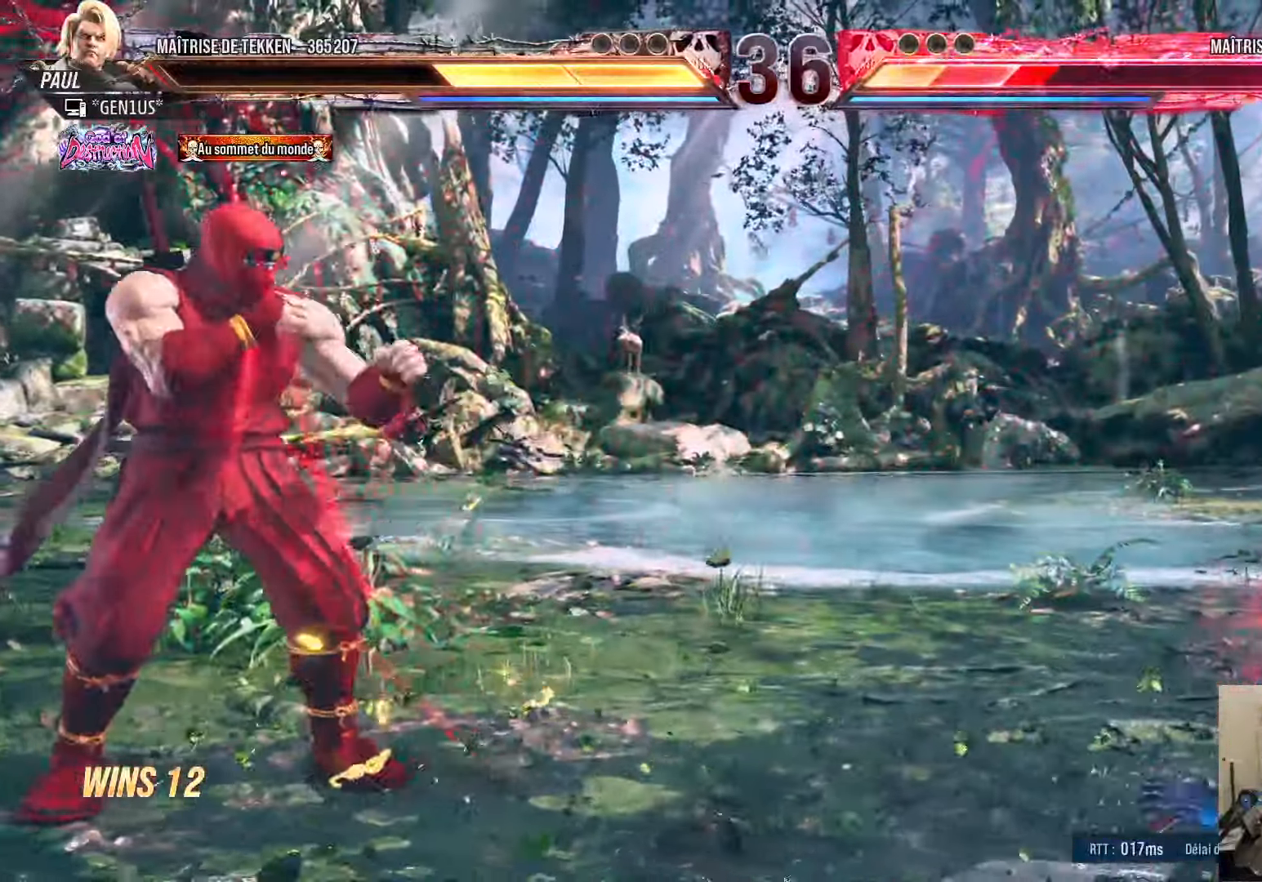
{"buttons": ["CROSS", "SQUARE", "DPAD_DOWN", "DPAD_RIGHT"], "left_stick": "center", "right_stick": "center", "events": [[467, "DPAD_DOWN", "down"], [500, "CROSS", "down"], [500, "SQUARE", "down"]]}
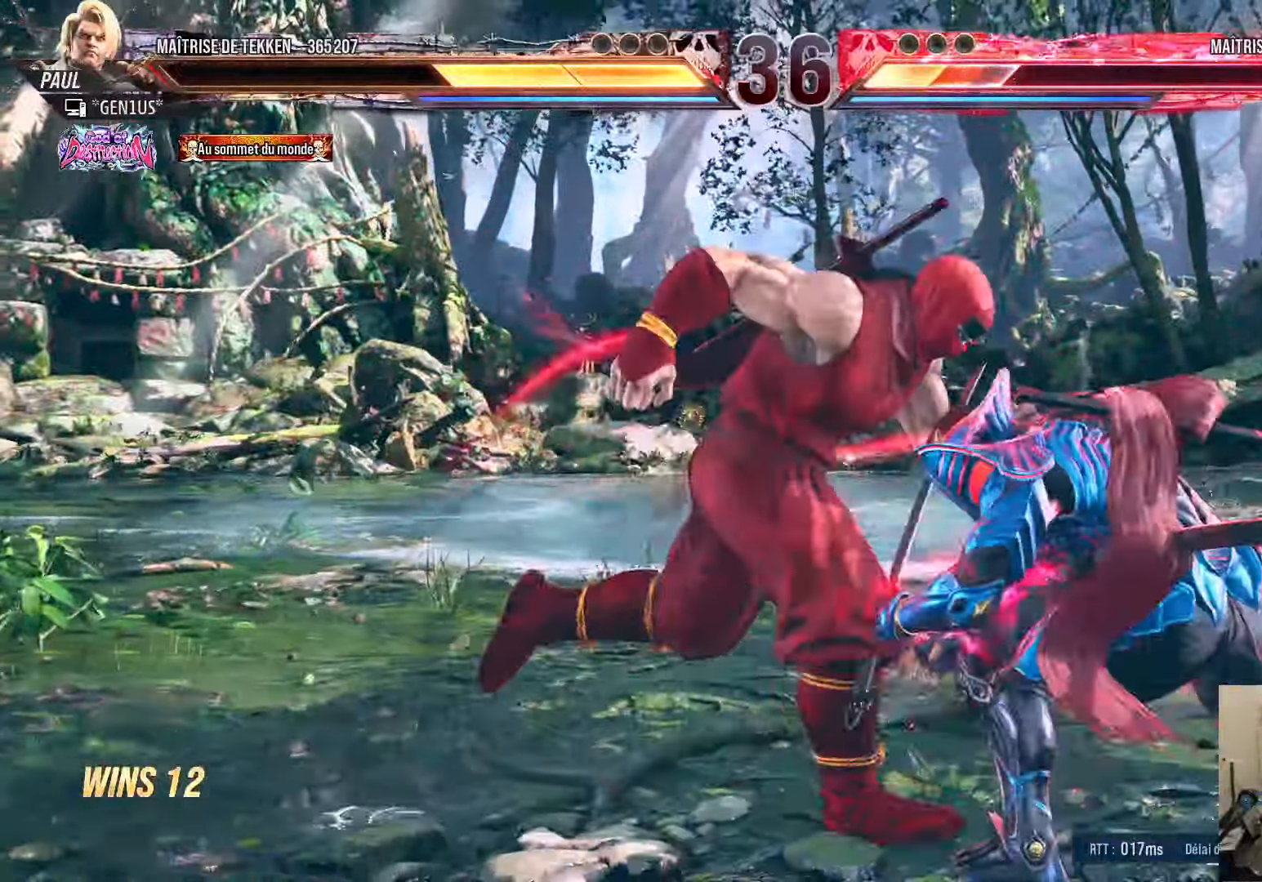
{"buttons": ["DPAD_LEFT"], "left_stick": "center", "right_stick": "center", "events": [[250, "DPAD_RIGHT", "up"], [267, "DPAD_DOWN", "up"], [417, "CROSS", "up"], [417, "SQUARE", "up"], [500, "DPAD_LEFT", "down"]]}
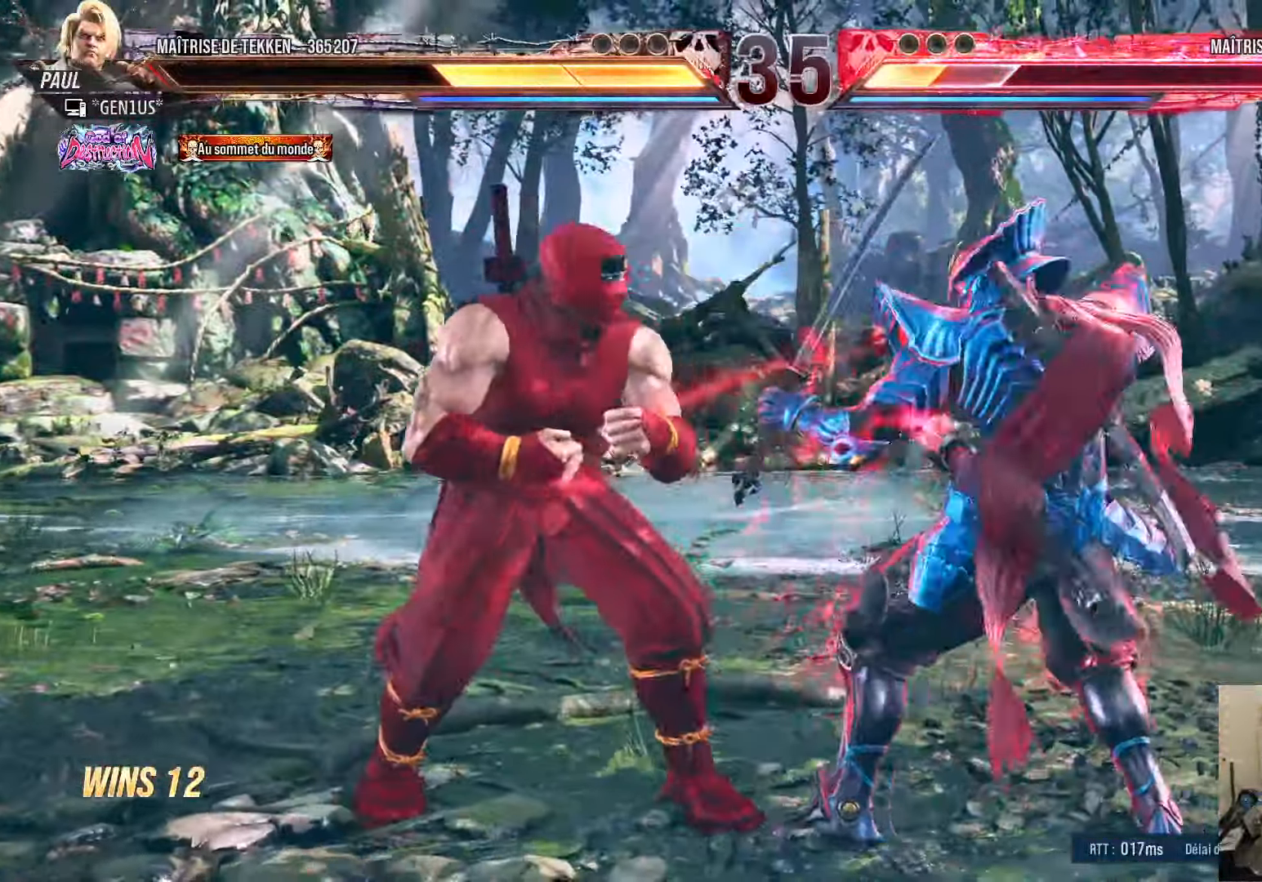
{"buttons": ["CROSS"], "left_stick": "center", "right_stick": "center", "events": [[184, "DPAD_LEFT", "up"], [217, "DPAD_LEFT", "down"], [367, "DPAD_LEFT", "up"], [434, "TRIANGLE", "down"], [450, "CROSS", "down"], [484, "TRIANGLE", "up"]]}
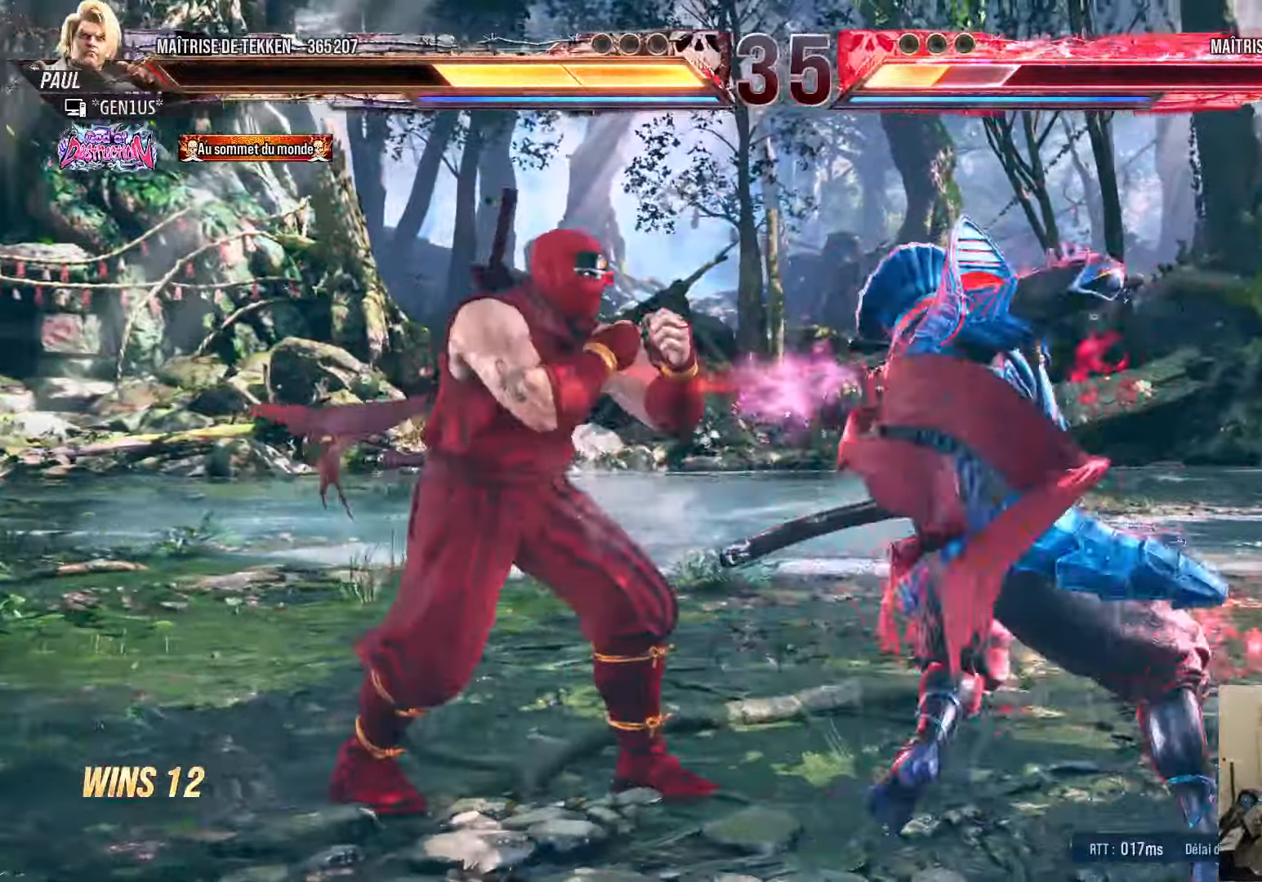
{"buttons": [], "left_stick": "center", "right_stick": "center", "events": [[17, "CROSS", "up"], [117, "DPAD_LEFT", "down"], [183, "DPAD_LEFT", "up"], [200, "TRIANGLE", "down"], [216, "TRIANGLE", "up"], [333, "CROSS", "down"], [333, "TRIANGLE", "down"], [400, "TRIANGLE", "up"], [416, "CROSS", "up"]]}
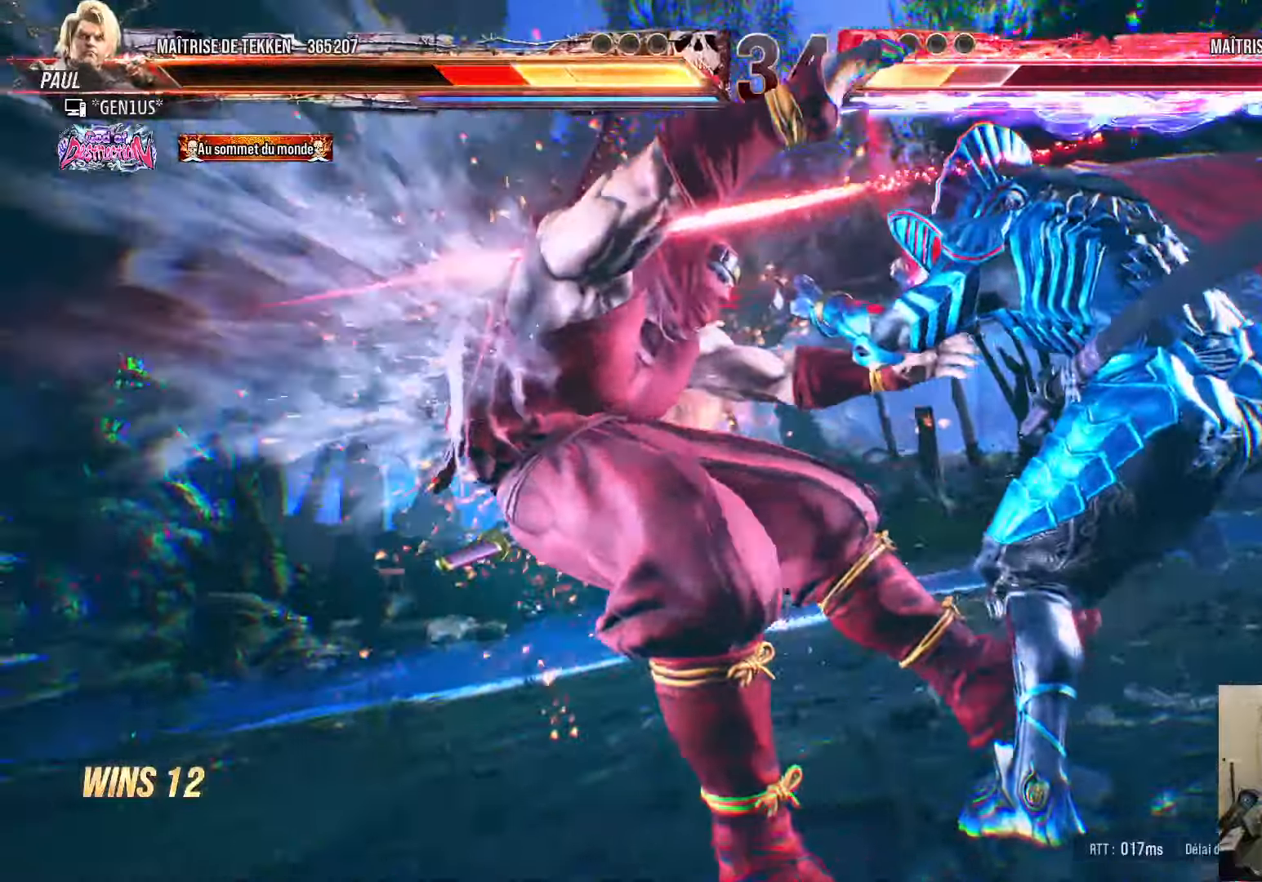
{"buttons": ["CROSS"], "left_stick": "center", "right_stick": "center", "events": [[266, "CROSS", "down"], [283, "SQUARE", "down"], [300, "TRIANGLE", "down"], [316, "TRIANGLE", "up"], [433, "SQUARE", "up"]]}
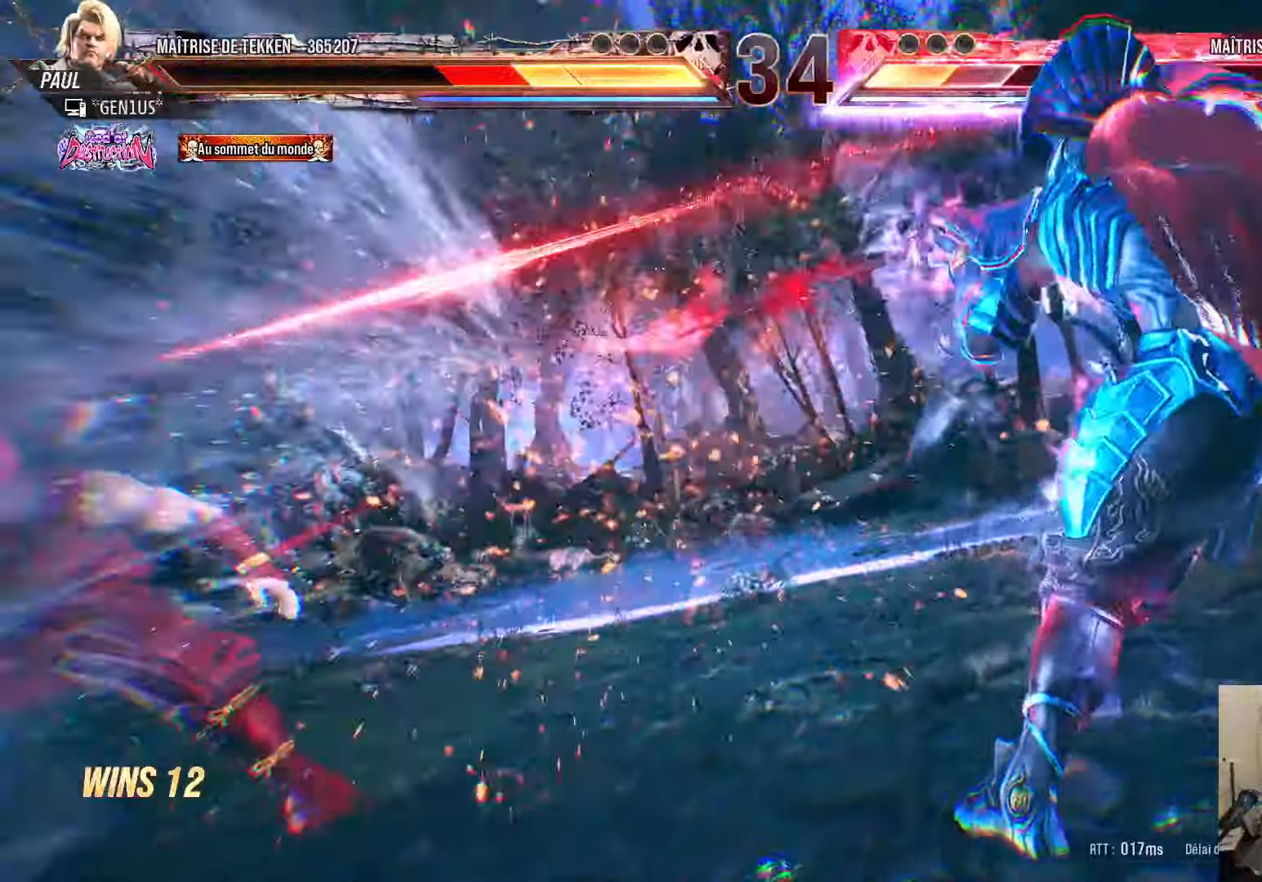
{"buttons": ["CROSS", "SQUARE", "TRIANGLE", "DPAD_DOWN"], "left_stick": "center", "right_stick": "center", "events": [[316, "TRIANGLE", "down"], [400, "SQUARE", "down"], [416, "DPAD_DOWN", "down"]]}
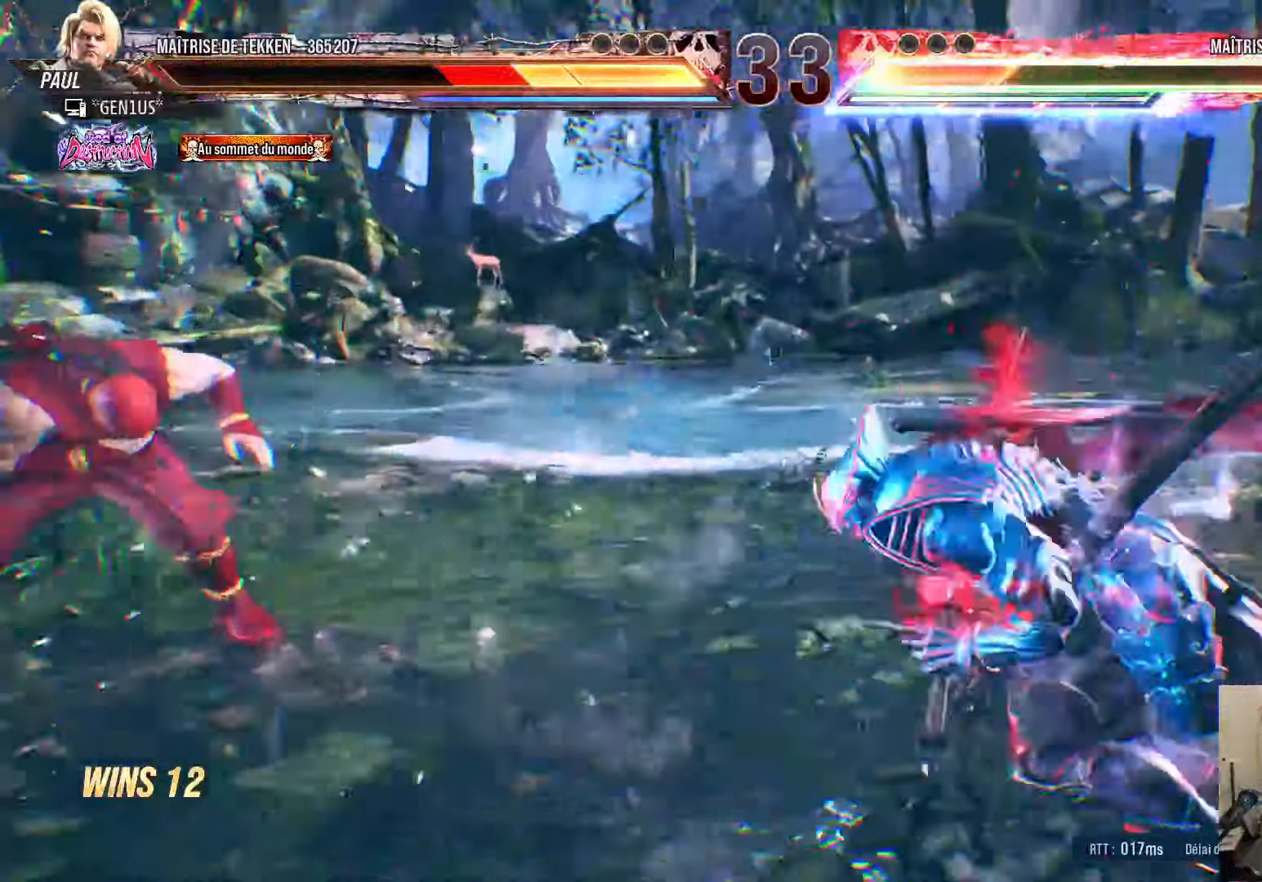
{"buttons": ["DPAD_LEFT"], "left_stick": "center", "right_stick": "center", "events": [[266, "SQUARE", "up"], [266, "TRIANGLE", "up"], [283, "DPAD_DOWN", "up"], [300, "CROSS", "up"], [350, "DPAD_LEFT", "down"], [400, "DPAD_LEFT", "up"], [483, "DPAD_LEFT", "down"]]}
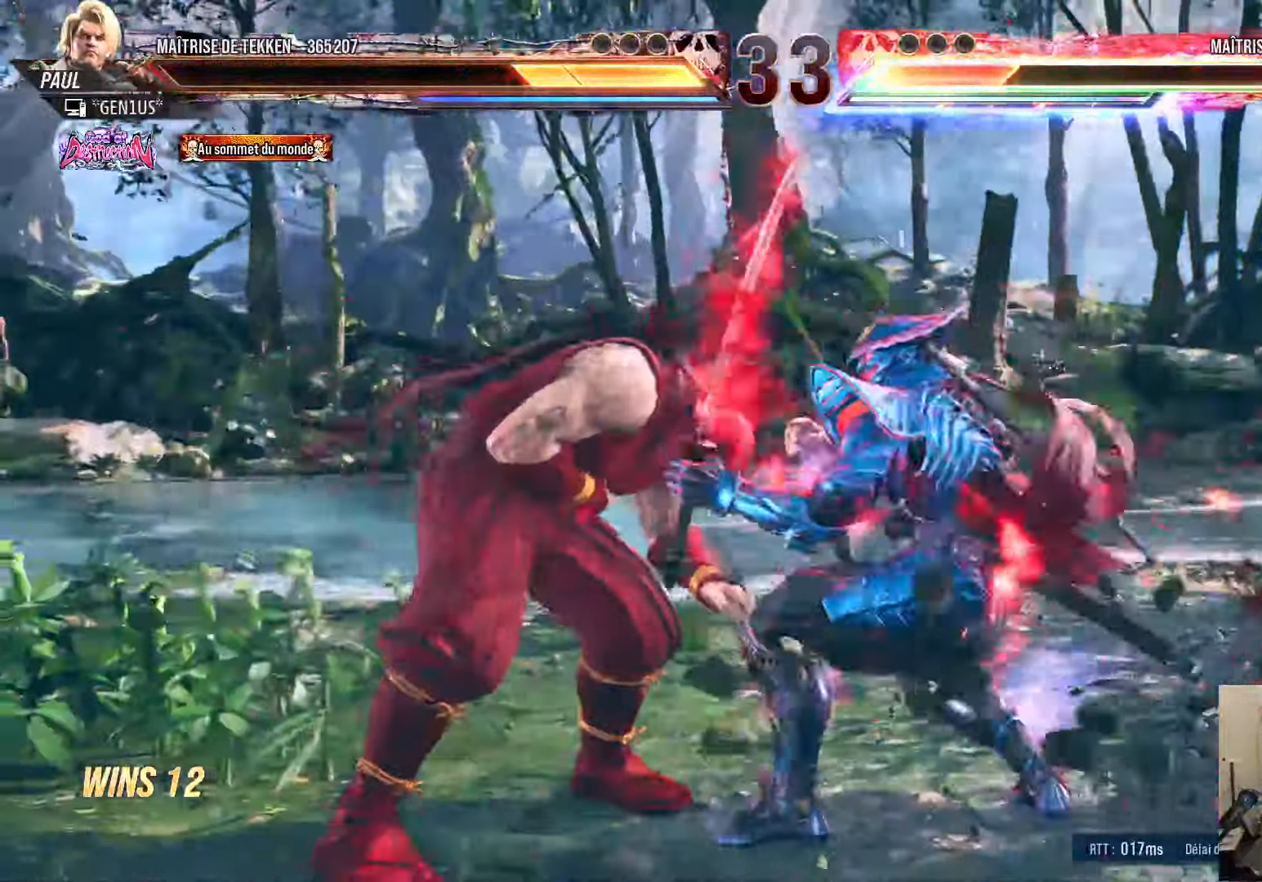
{"buttons": ["DPAD_LEFT"], "left_stick": "center", "right_stick": "center", "events": [[266, "DPAD_LEFT", "up"], [316, "DPAD_LEFT", "down"], [400, "DPAD_LEFT", "up"], [466, "DPAD_LEFT", "down"]]}
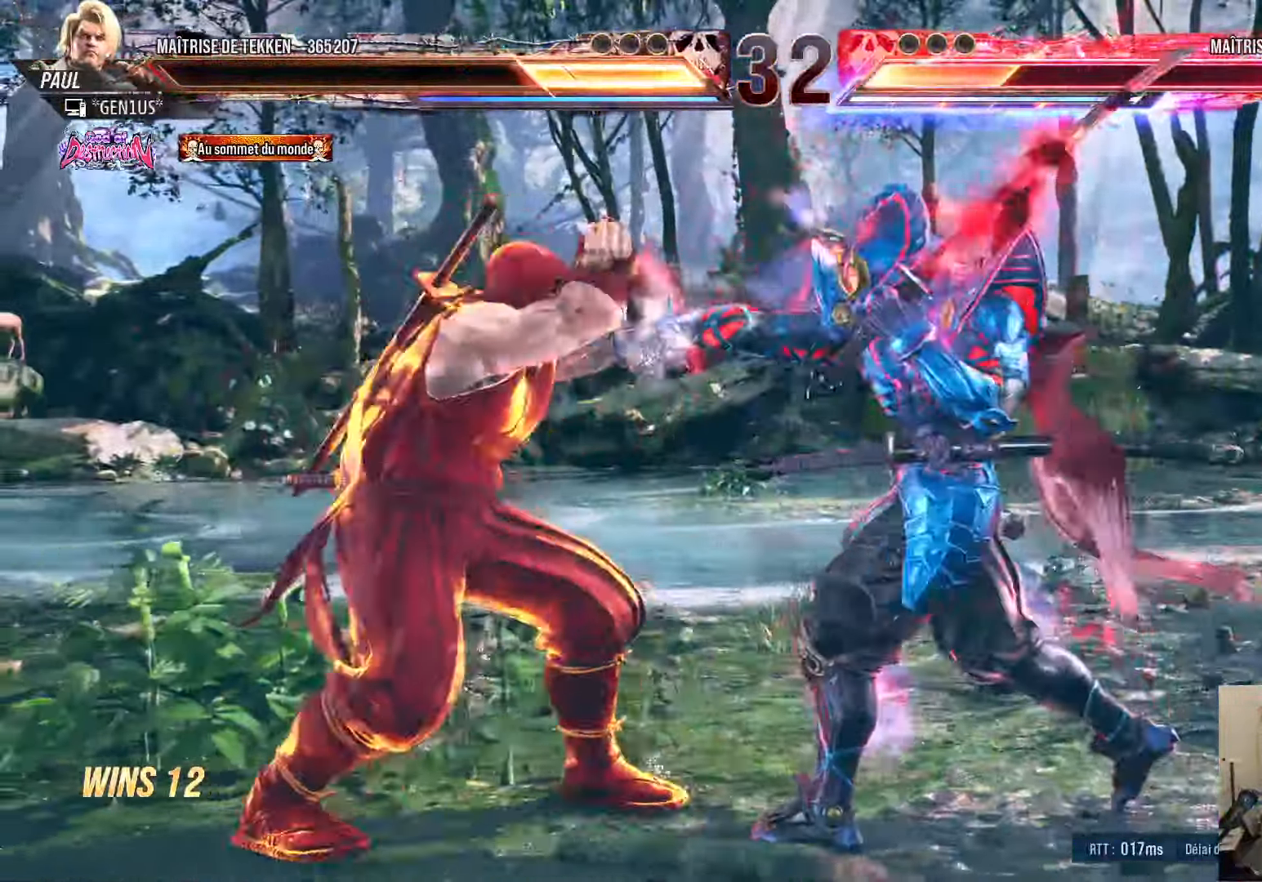
{"buttons": ["DPAD_LEFT"], "left_stick": "center", "right_stick": "center", "events": [[50, "DPAD_LEFT", "up"], [83, "DPAD_LEFT", "down"], [200, "DPAD_LEFT", "up"], [233, "DPAD_LEFT", "down"]]}
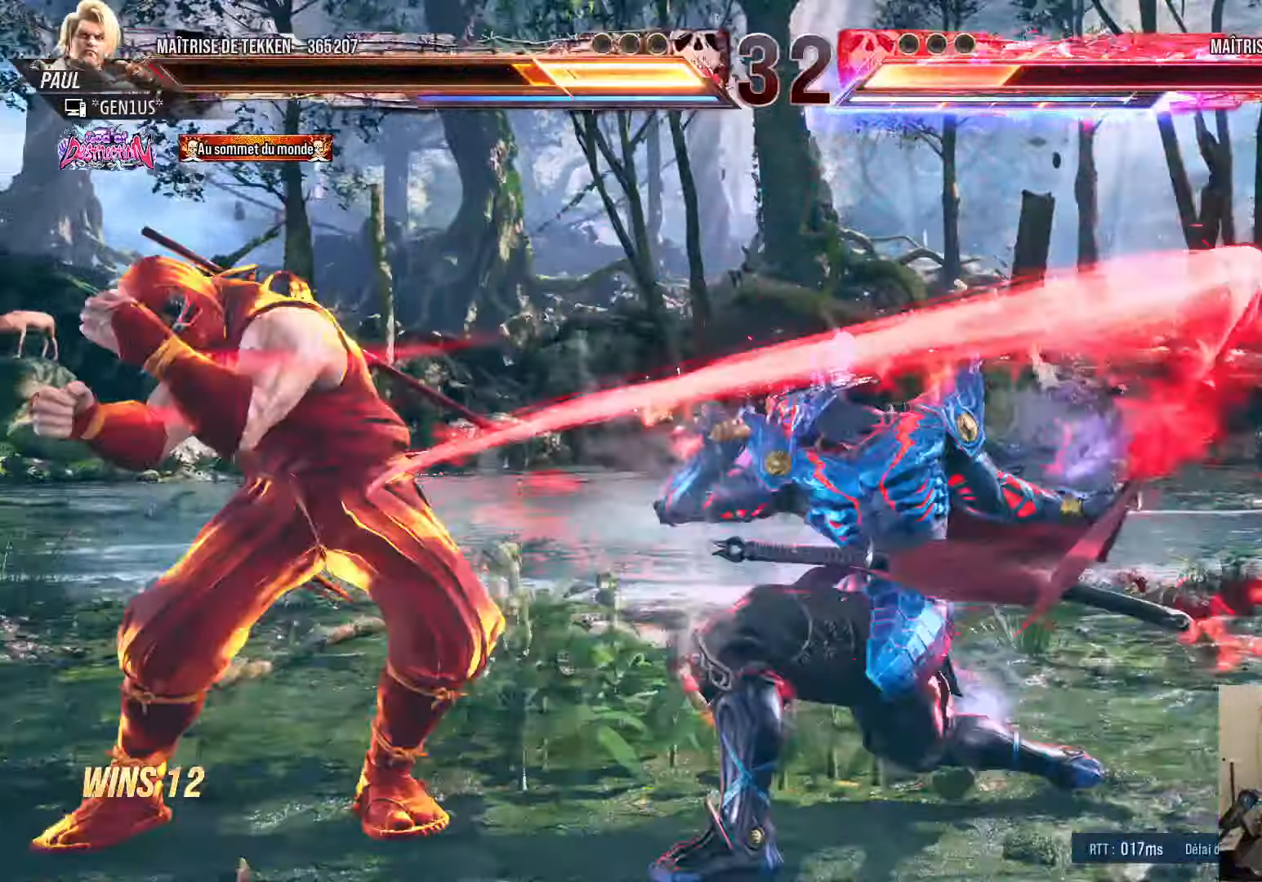
{"buttons": [], "left_stick": "center", "right_stick": "center", "events": [[133, "DPAD_LEFT", "up"], [233, "CROSS", "down"], [233, "TRIANGLE", "down"], [300, "CROSS", "up"], [300, "TRIANGLE", "up"], [333, "CROSS", "down"], [366, "TRIANGLE", "down"], [416, "CROSS", "up"], [450, "TRIANGLE", "up"]]}
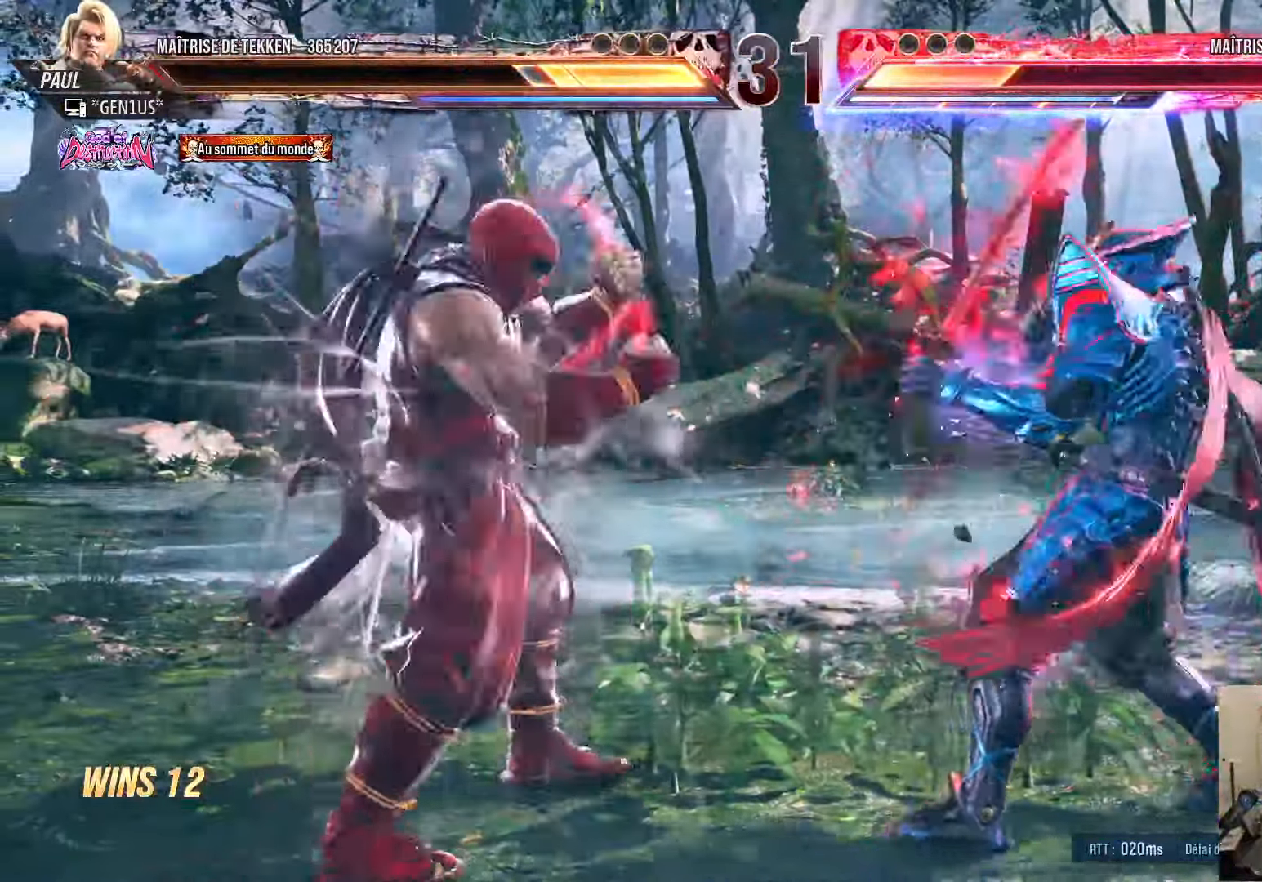
{"buttons": [], "left_stick": "center", "right_stick": "center", "events": [[16, "CROSS", "down"], [16, "TRIANGLE", "down"], [50, "CROSS", "up"], [100, "TRIANGLE", "up"]]}
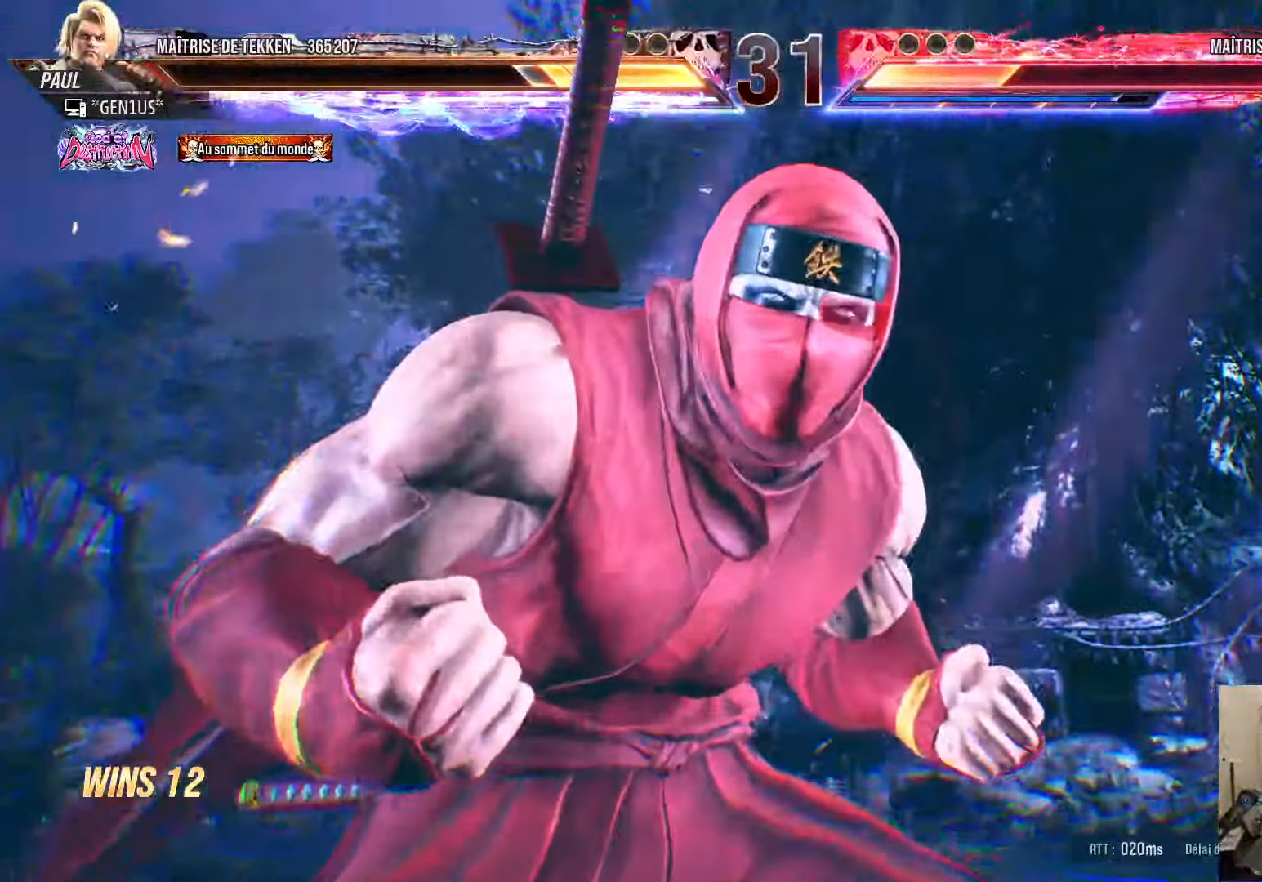
{"buttons": [], "left_stick": "center", "right_stick": "center", "events": []}
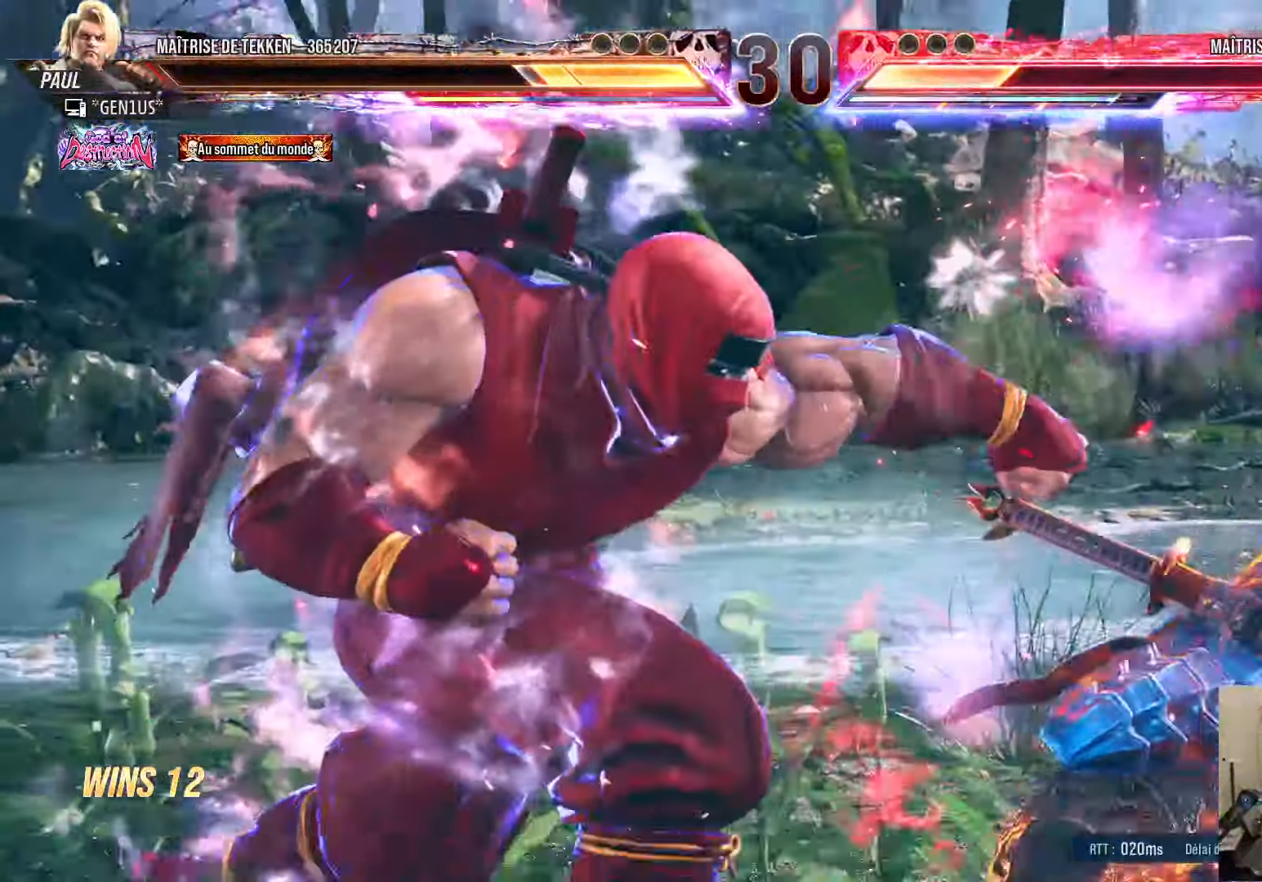
{"buttons": [], "left_stick": "center", "right_stick": "center", "events": []}
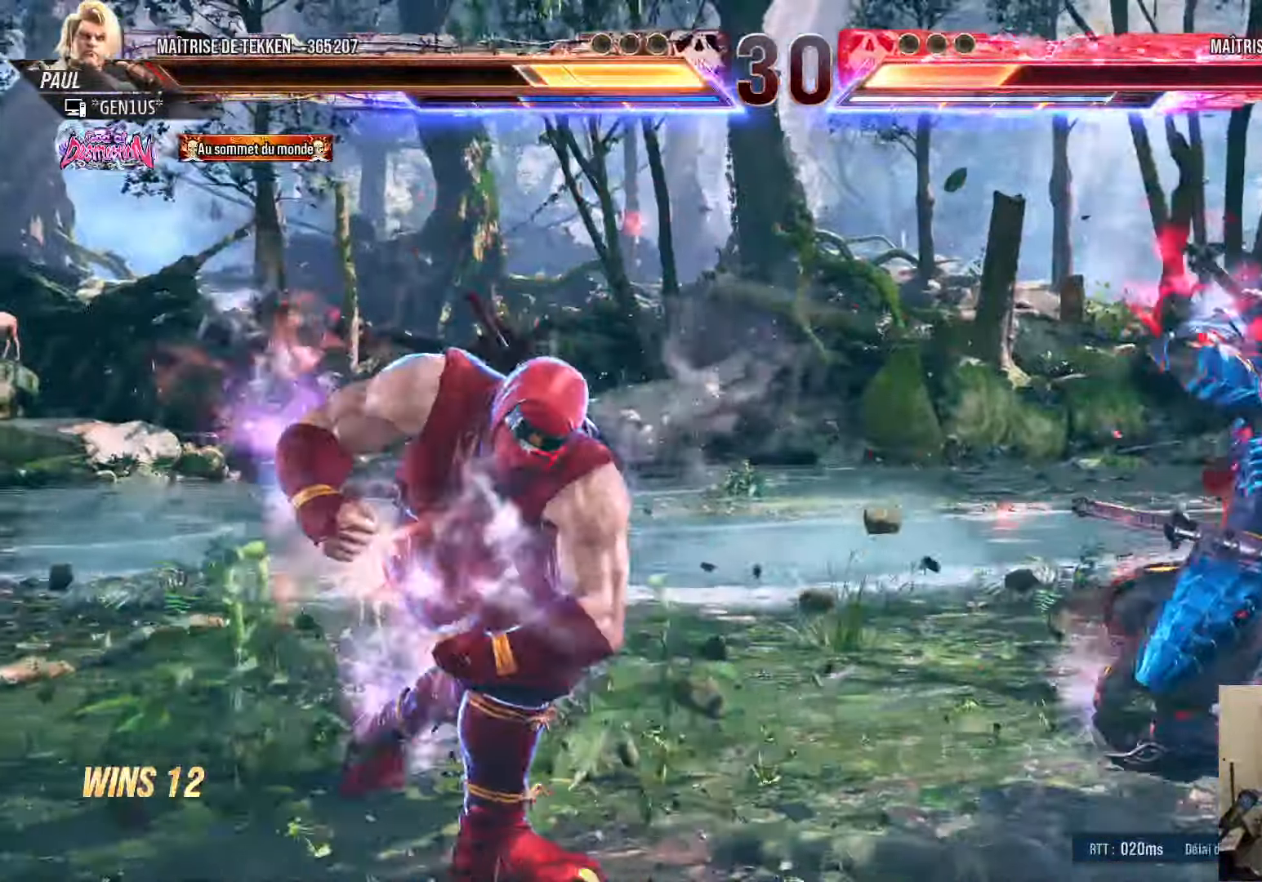
{"buttons": ["DPAD_LEFT"], "left_stick": "center", "right_stick": "center", "events": [[83, "DPAD_DOWN", "down"], [183, "DPAD_DOWN", "up"], [283, "DPAD_LEFT", "down"], [350, "DPAD_LEFT", "up"], [417, "DPAD_LEFT", "down"]]}
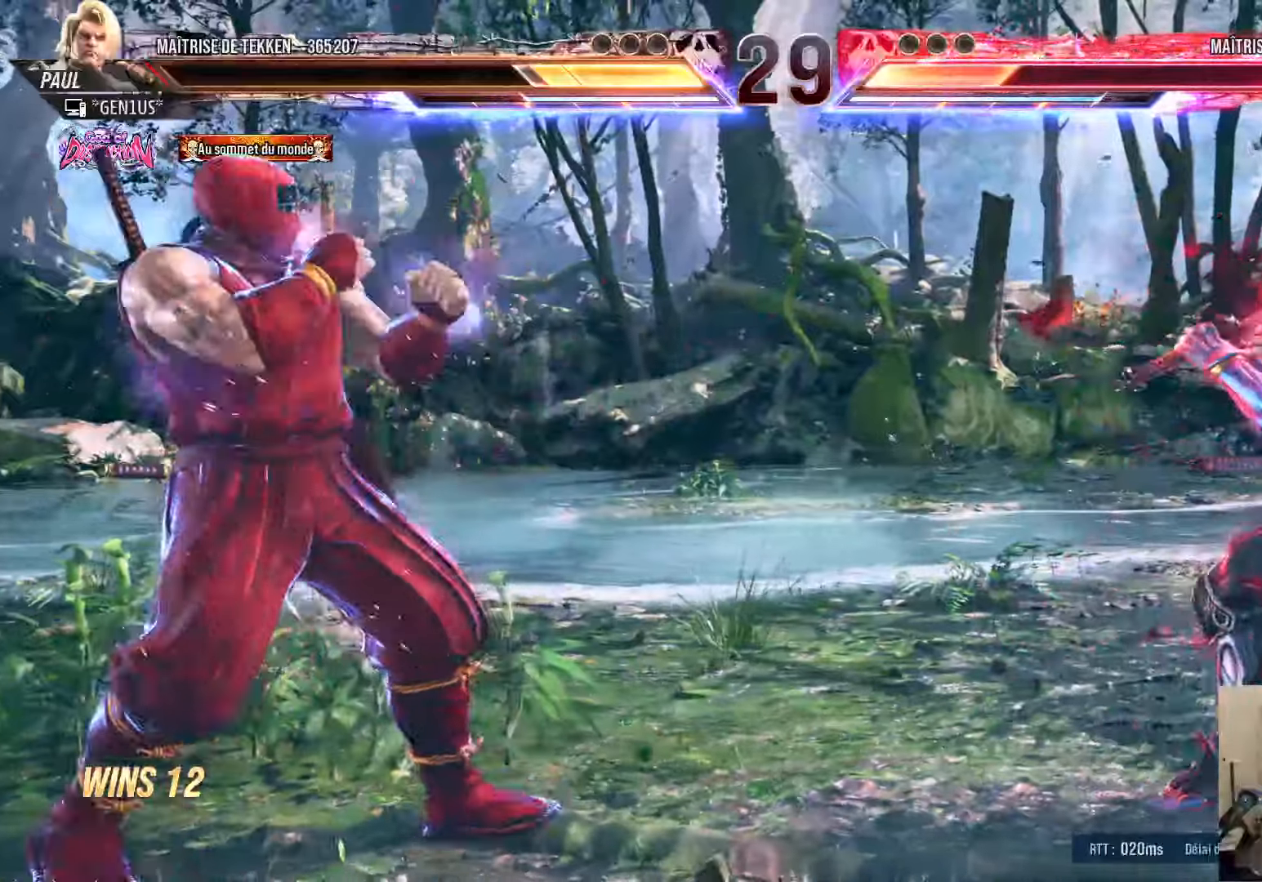
{"buttons": ["DPAD_LEFT"], "left_stick": "center", "right_stick": "center", "events": [[17, "DPAD_DOWN", "down"], [50, "DPAD_DOWN", "up"], [100, "DPAD_LEFT", "up"], [133, "DPAD_LEFT", "down"], [267, "DPAD_DOWN", "down"], [300, "DPAD_DOWN", "up"], [350, "DPAD_LEFT", "up"], [383, "DPAD_LEFT", "down"]]}
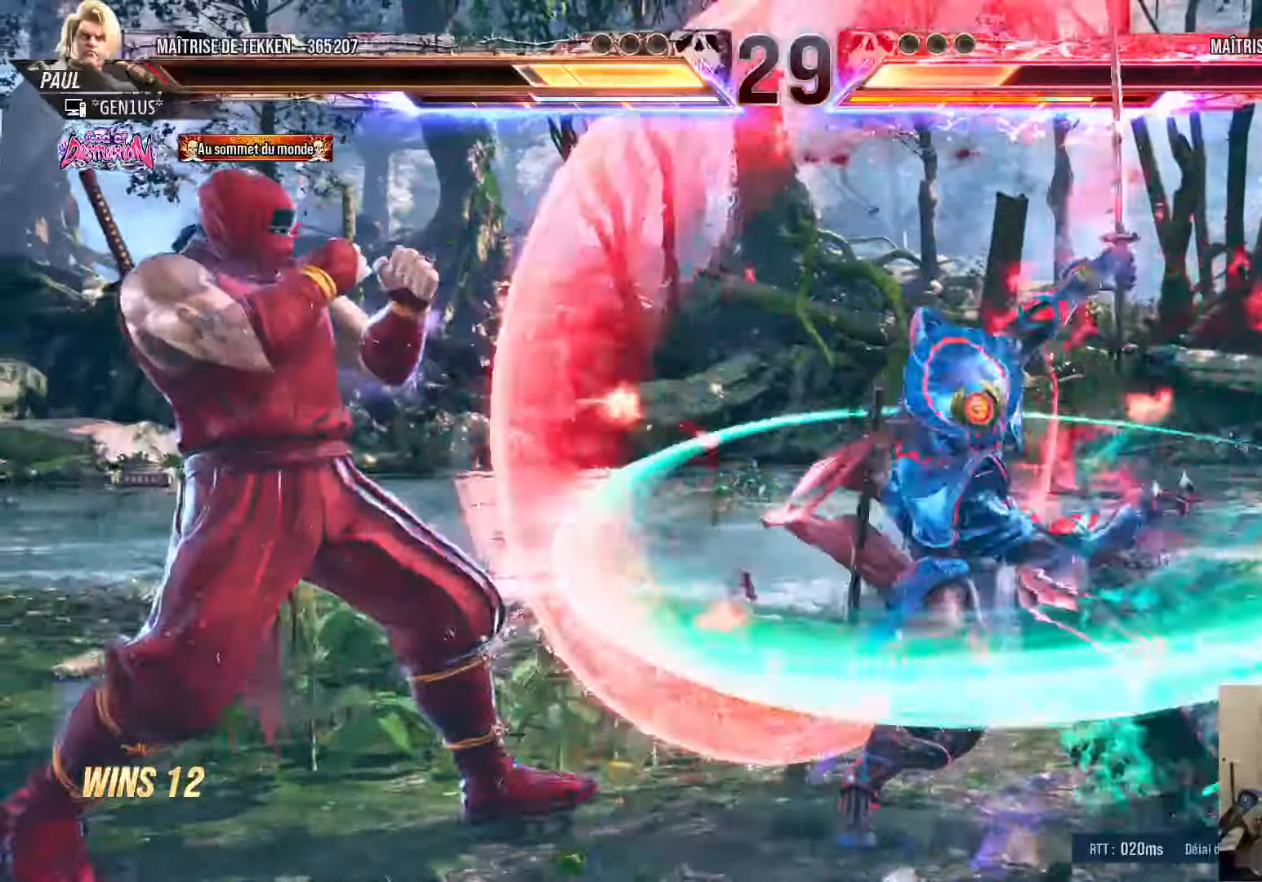
{"buttons": ["DPAD_RIGHT"], "left_stick": "center", "right_stick": "center", "events": [[150, "DPAD_DOWN", "down"], [150, "DPAD_LEFT", "up"], [200, "DPAD_RIGHT", "down"], [233, "DPAD_DOWN", "up"], [267, "TRIANGLE", "down"], [317, "TRIANGLE", "up"], [350, "DPAD_RIGHT", "up"], [450, "DPAD_RIGHT", "down"]]}
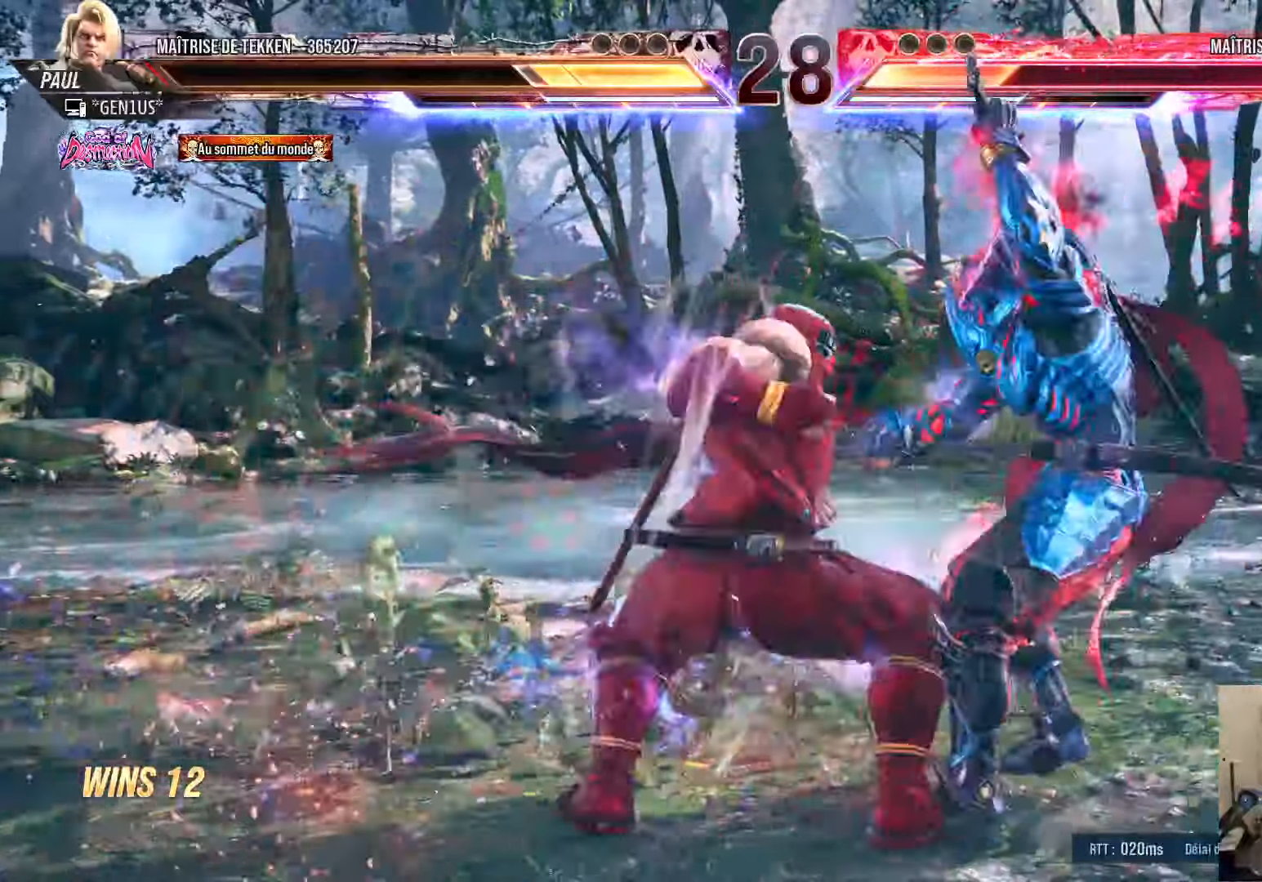
{"buttons": ["DPAD_RIGHT"], "left_stick": "center", "right_stick": "center", "events": []}
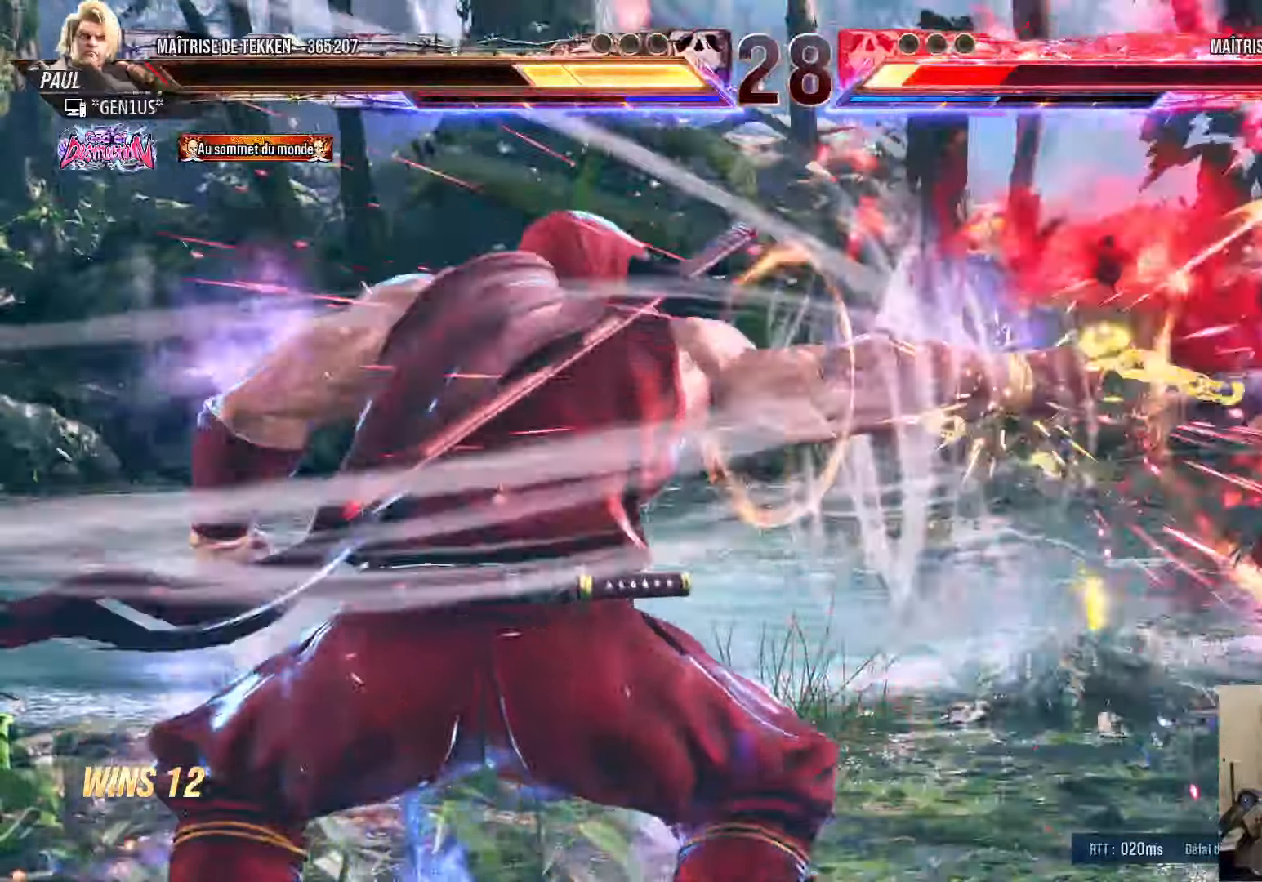
{"buttons": ["DPAD_LEFT"], "left_stick": "center", "right_stick": "center", "events": [[100, "DPAD_RIGHT", "up"], [350, "DPAD_LEFT", "down"], [383, "SQUARE", "down"], [450, "SQUARE", "up"]]}
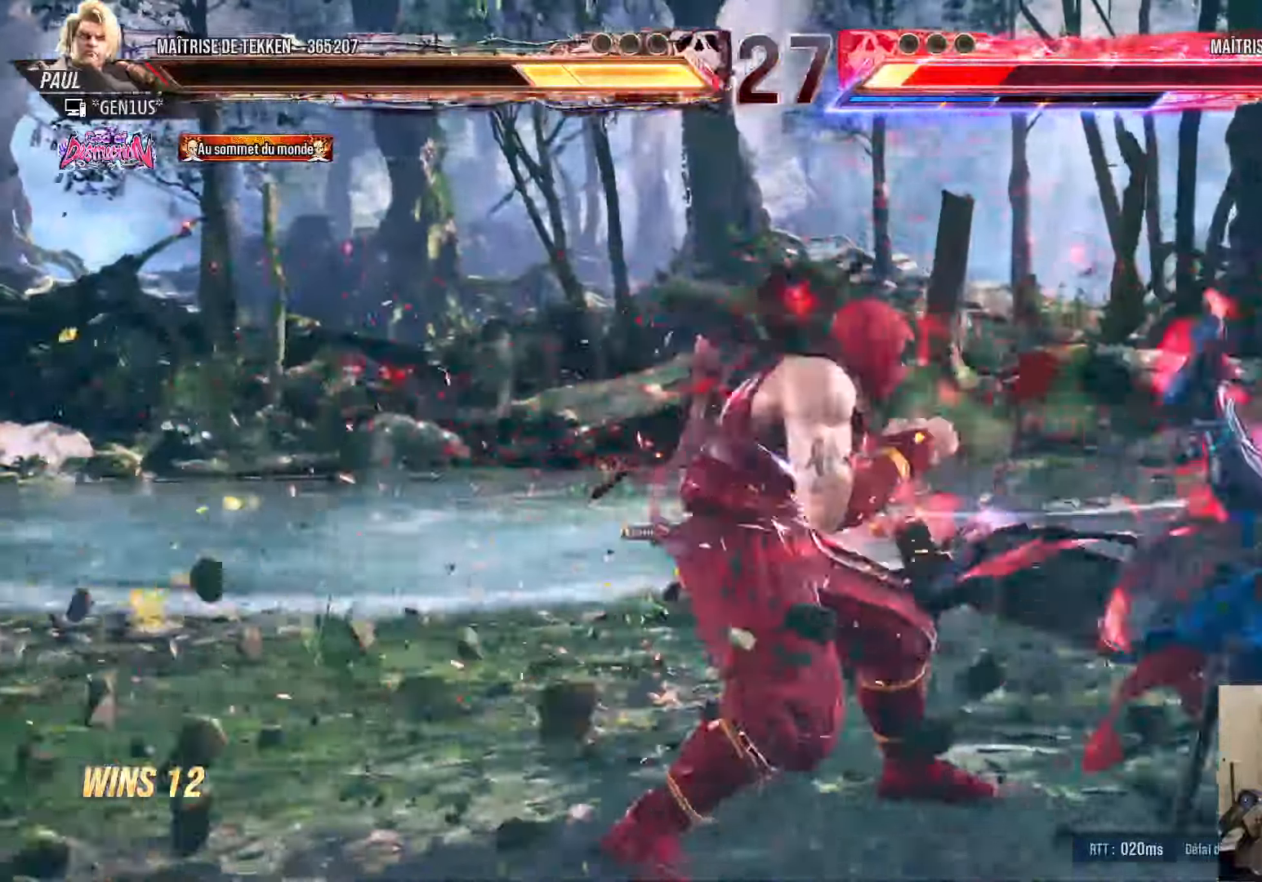
{"buttons": ["CROSS", "SQUARE", "TRIANGLE", "DPAD_LEFT"], "left_stick": "center", "right_stick": "center", "events": [[17, "SQUARE", "down"], [83, "SQUARE", "up"], [133, "TRIANGLE", "down"], [200, "TRIANGLE", "up"], [250, "TRIANGLE", "down"], [267, "SQUARE", "down"], [283, "CROSS", "down"]]}
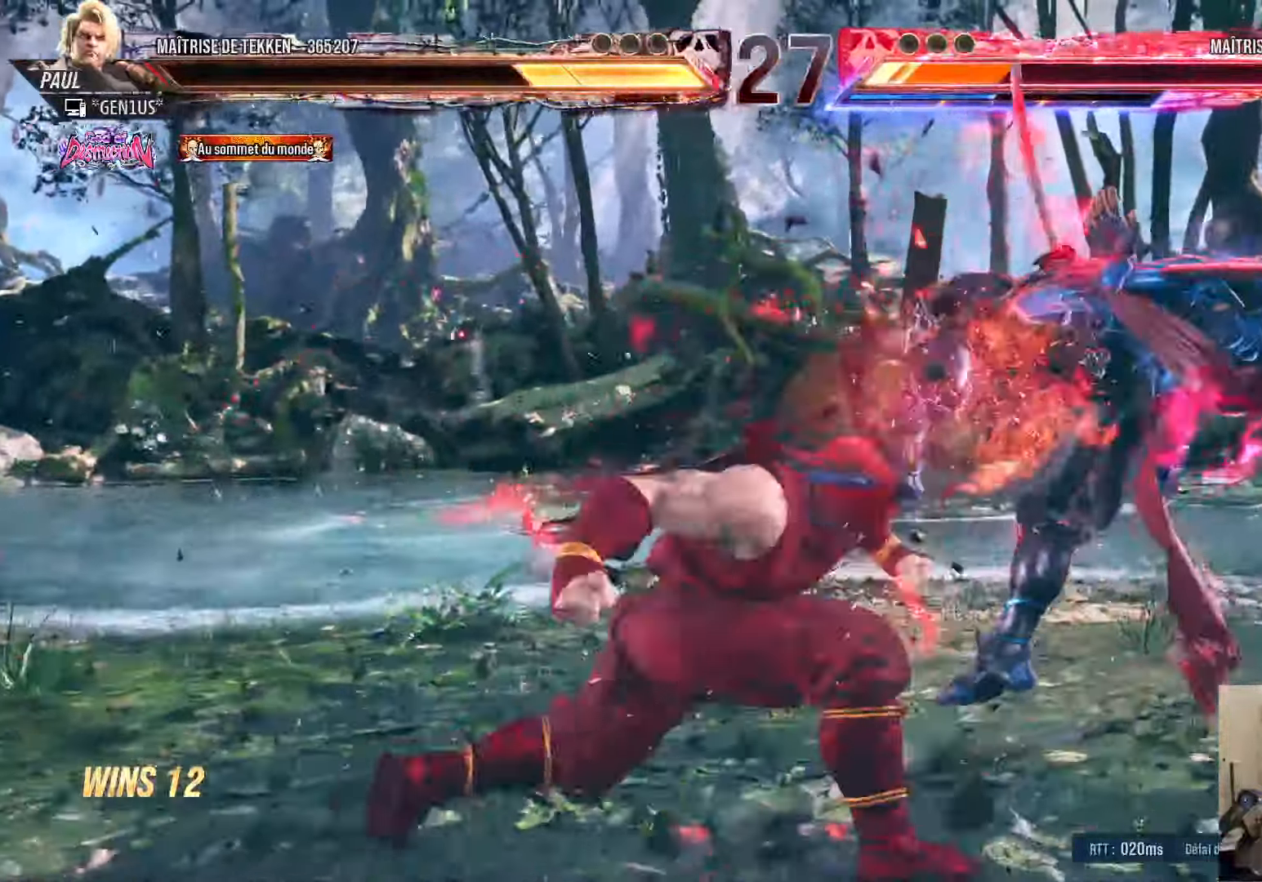
{"buttons": [], "left_stick": "center", "right_stick": "center"}
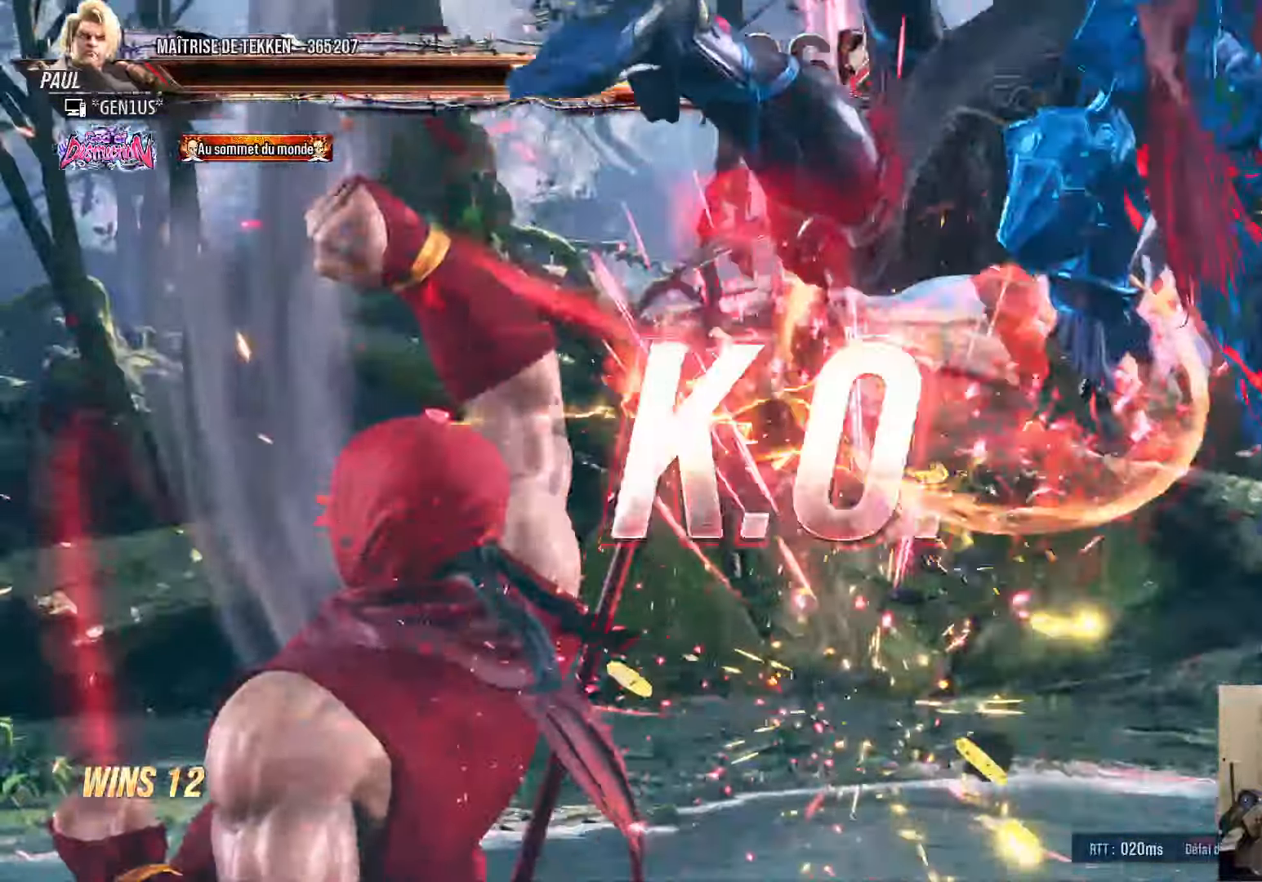
{"buttons": [], "left_stick": "center", "right_stick": "center", "events": [[283, "left_stick", "down"], [500, "left_stick", "center"]]}
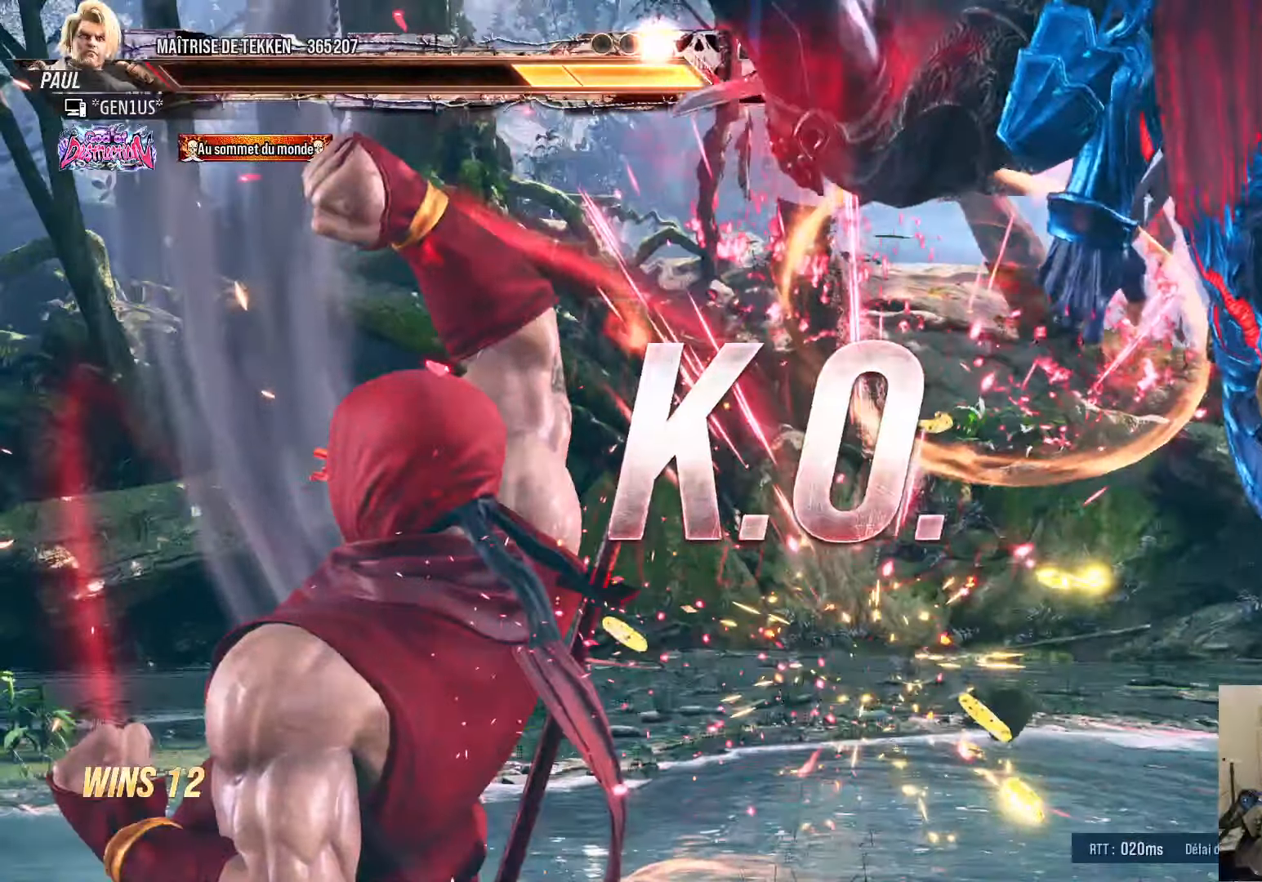
{"buttons": [], "left_stick": "center", "right_stick": "center", "events": [[67, "SQUARE", "down"], [100, "TRIANGLE", "down"], [117, "TRIANGLE", "up"], [250, "SQUARE", "up"]]}
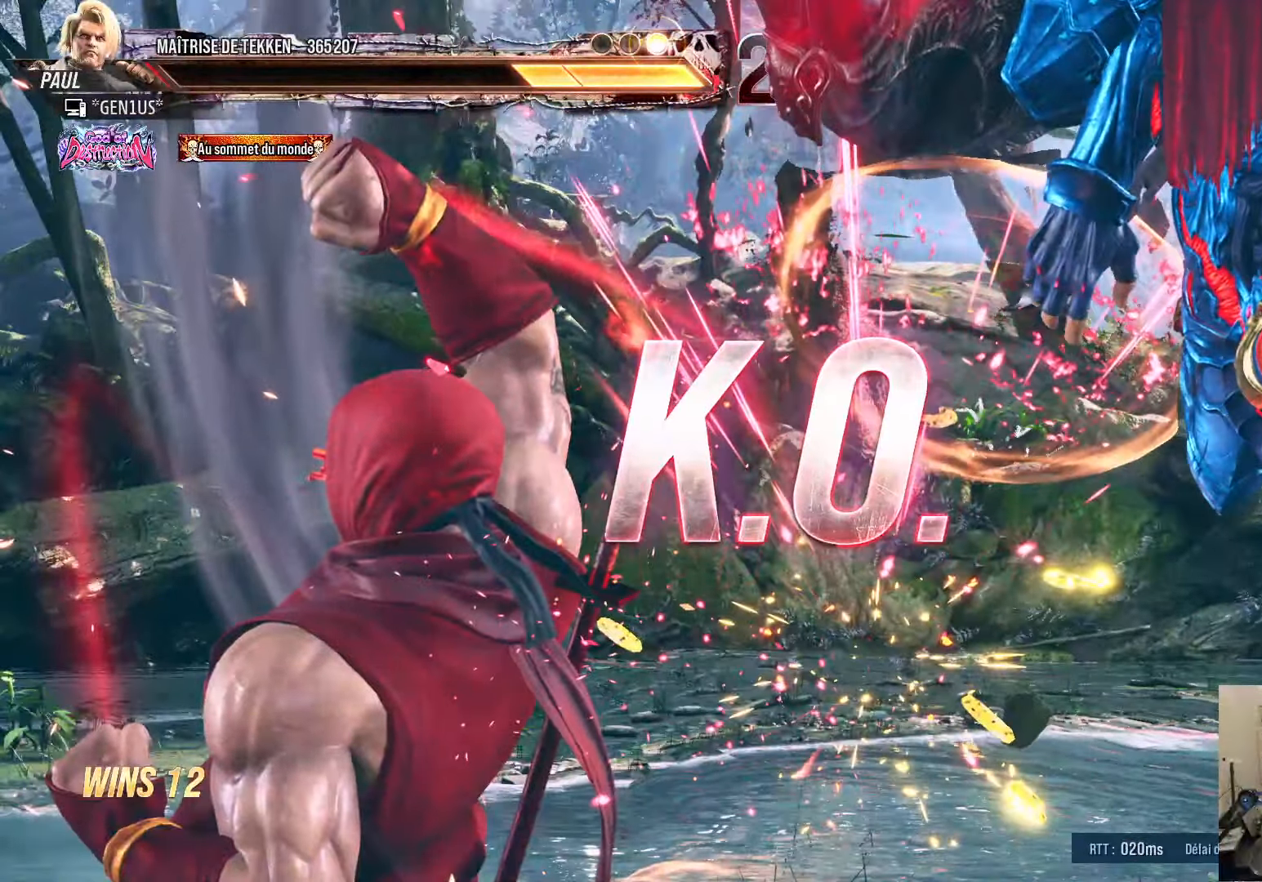
{"buttons": [], "left_stick": "center", "right_stick": "center", "events": []}
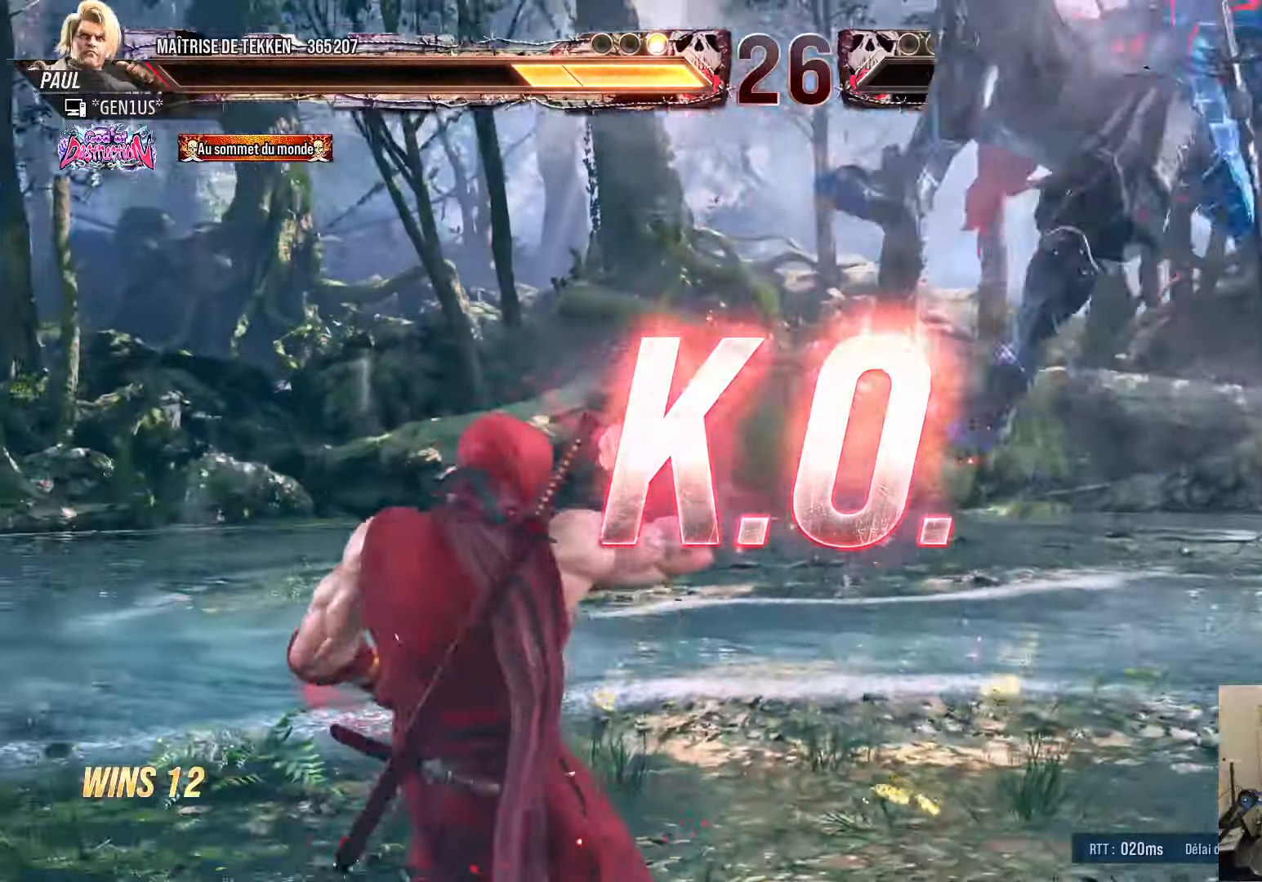
{"buttons": [], "left_stick": "center", "right_stick": "center", "events": [[100, "DPAD_RIGHT", "down"], [167, "DPAD_RIGHT", "up"], [233, "DPAD_RIGHT", "down"], [317, "DPAD_RIGHT", "up"], [334, "DPAD_DOWN", "down"], [384, "DPAD_RIGHT", "down"], [417, "DPAD_DOWN", "up"], [434, "TRIANGLE", "down"], [450, "DPAD_RIGHT", "up"], [484, "TRIANGLE", "up"]]}
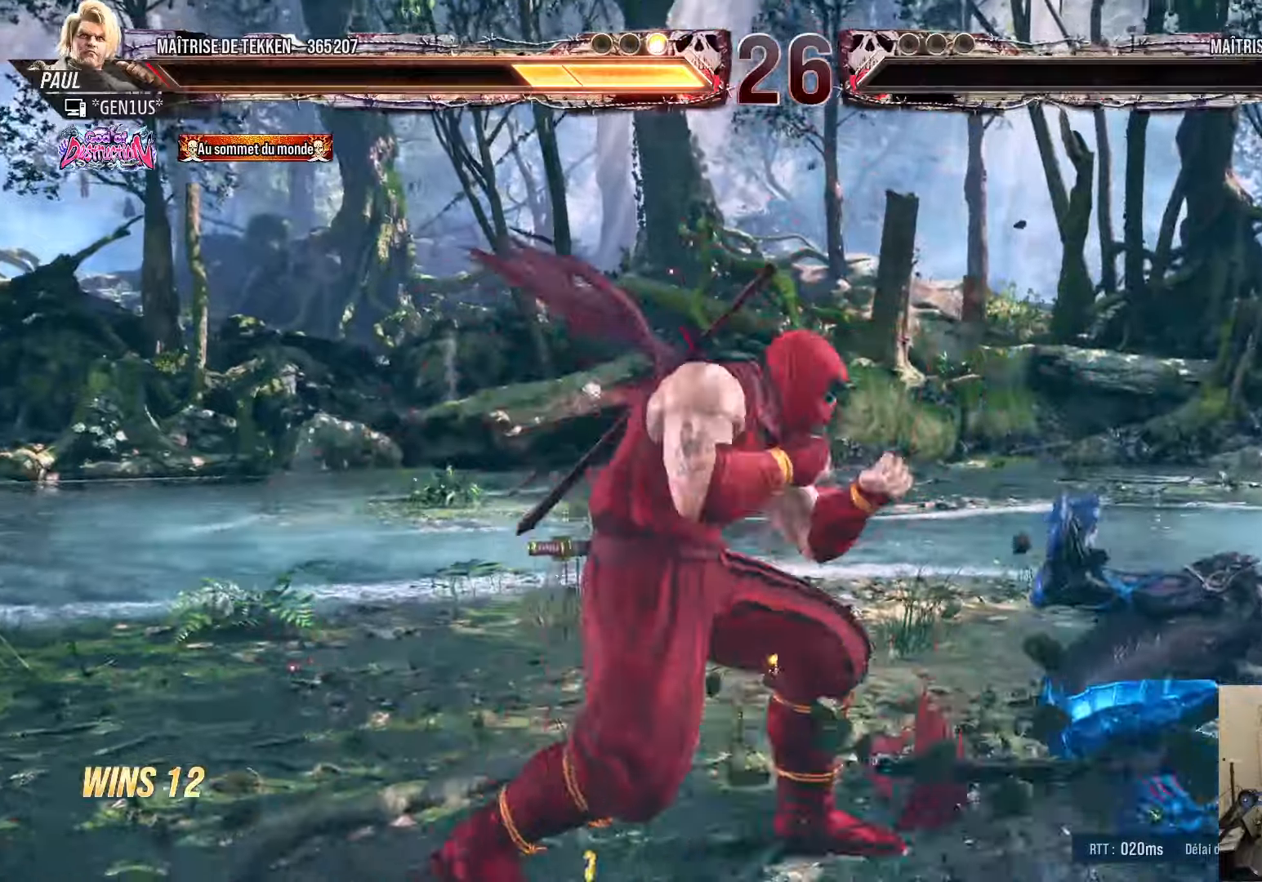
{"buttons": [], "left_stick": "center", "right_stick": "center", "events": []}
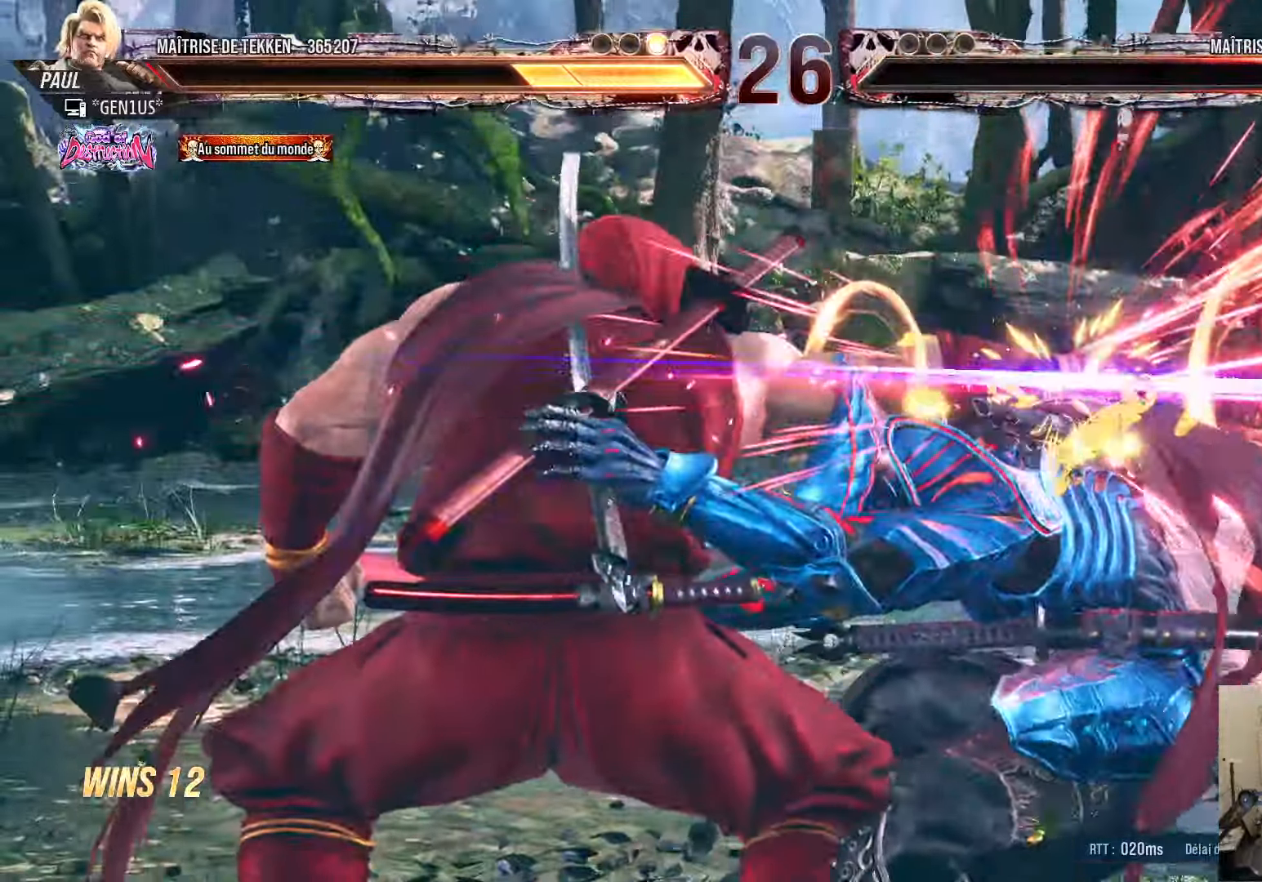
{"buttons": [], "left_stick": "center", "right_stick": "center", "events": []}
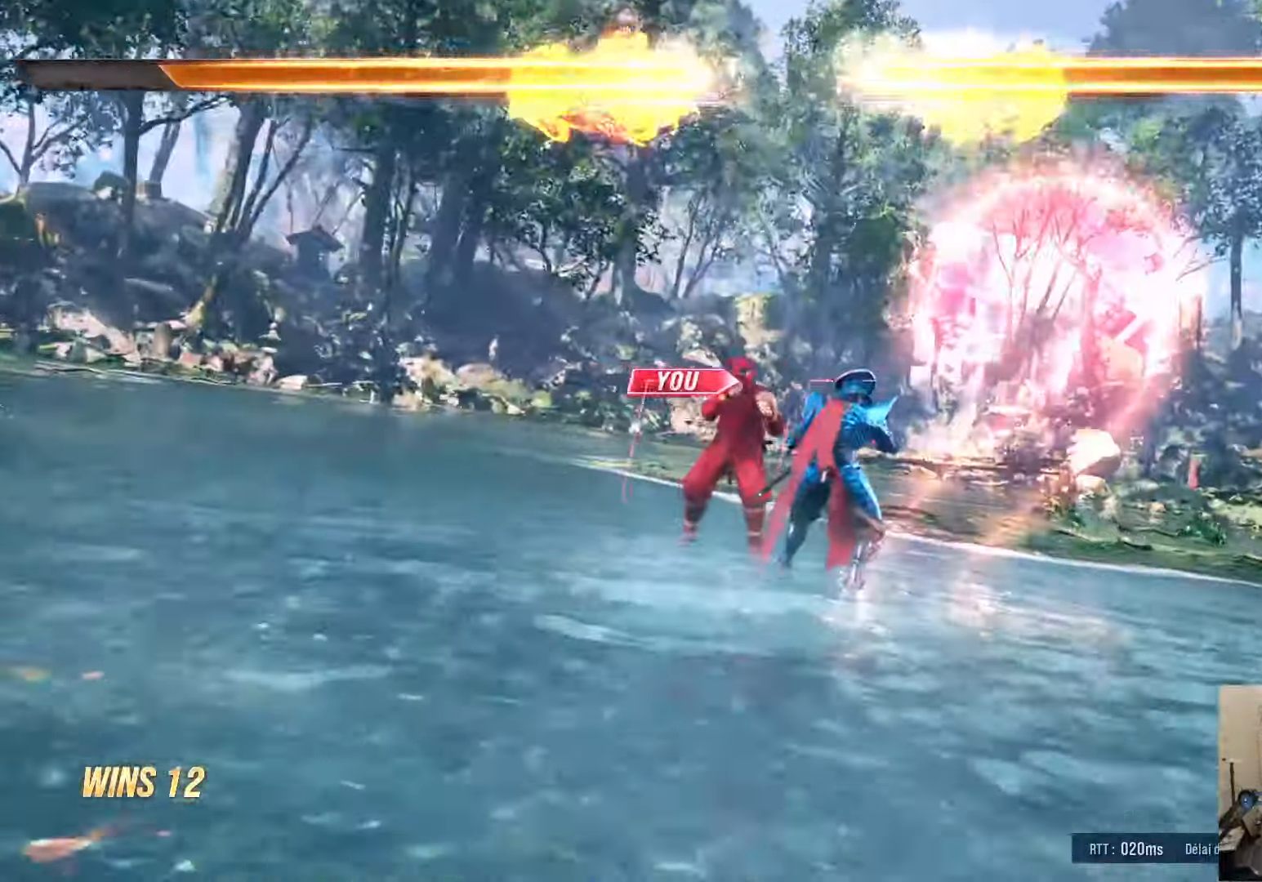
{"buttons": ["START"], "left_stick": "center", "right_stick": "center", "events": [[450, "START", "down"]]}
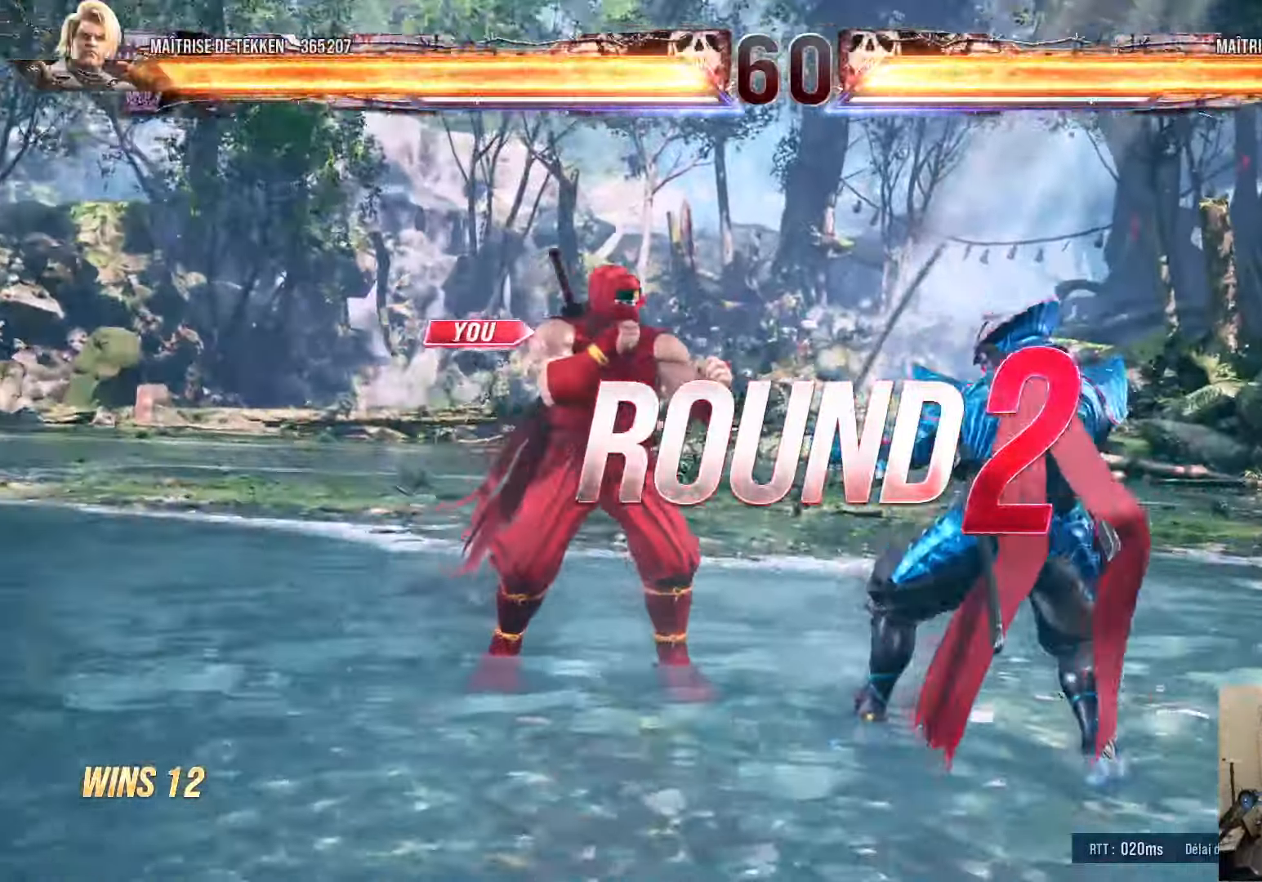
{"buttons": ["START"], "left_stick": "center", "right_stick": "center", "events": [[100, "START", "up"], [350, "START", "down"]]}